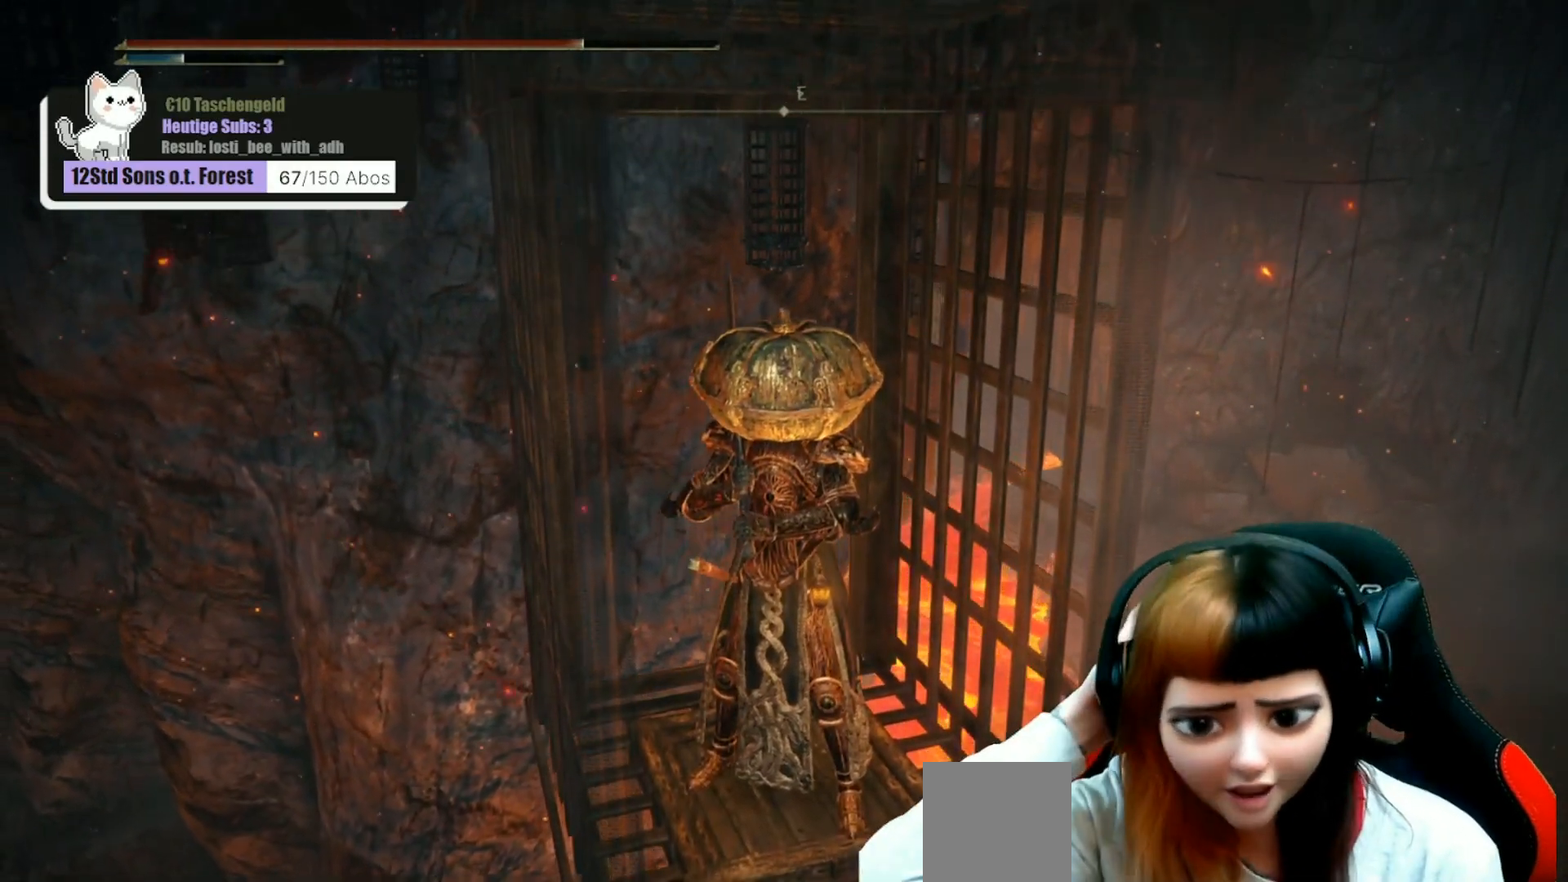
Gameplay with a controller (Xbox layout); each line is a JSON object with the inputs held at the frame after it. "events" lists button and stick changes between this image and that frame as [ms after this image, input, new state], when the widget could be followed in between. Not read: Z.
{"buttons": [], "left_stick": "center", "right_stick": "center", "events": []}
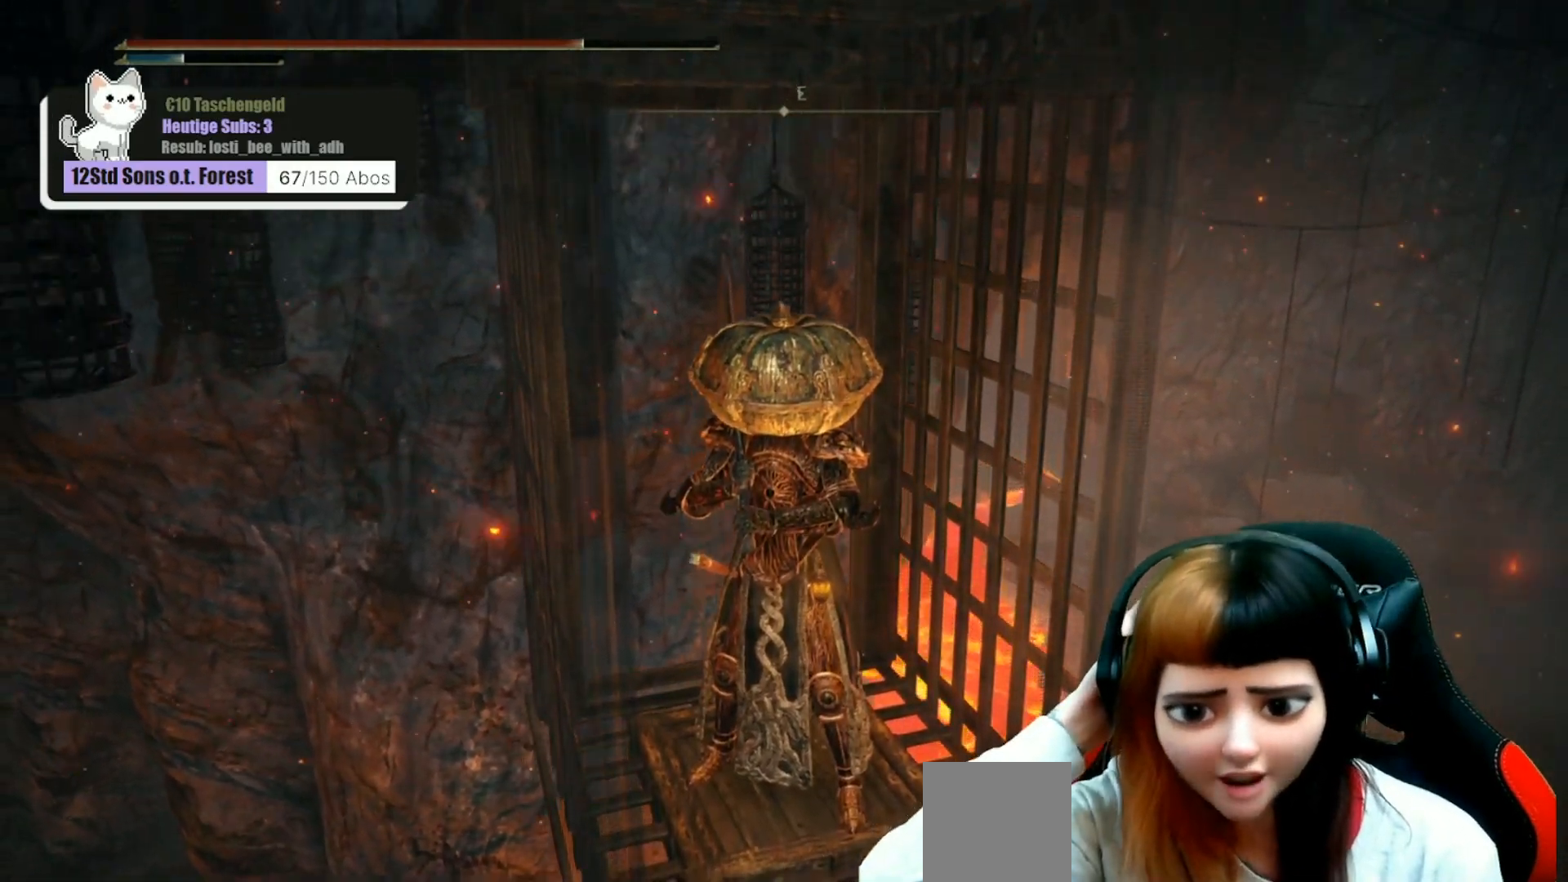
{"buttons": [], "left_stick": "center", "right_stick": "center", "events": []}
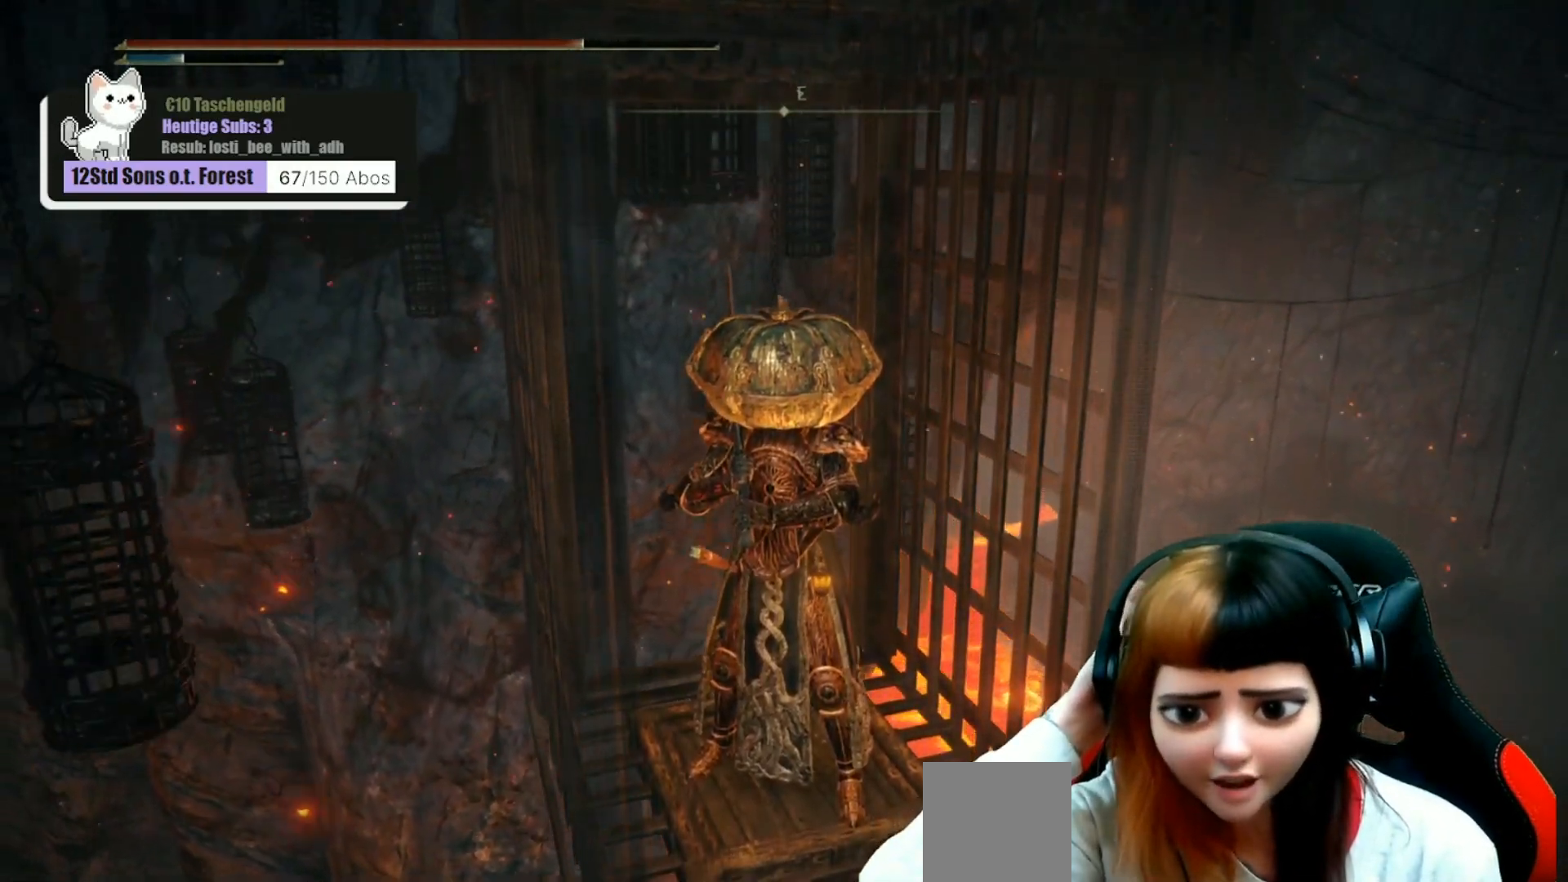
{"buttons": [], "left_stick": "center", "right_stick": "center", "events": []}
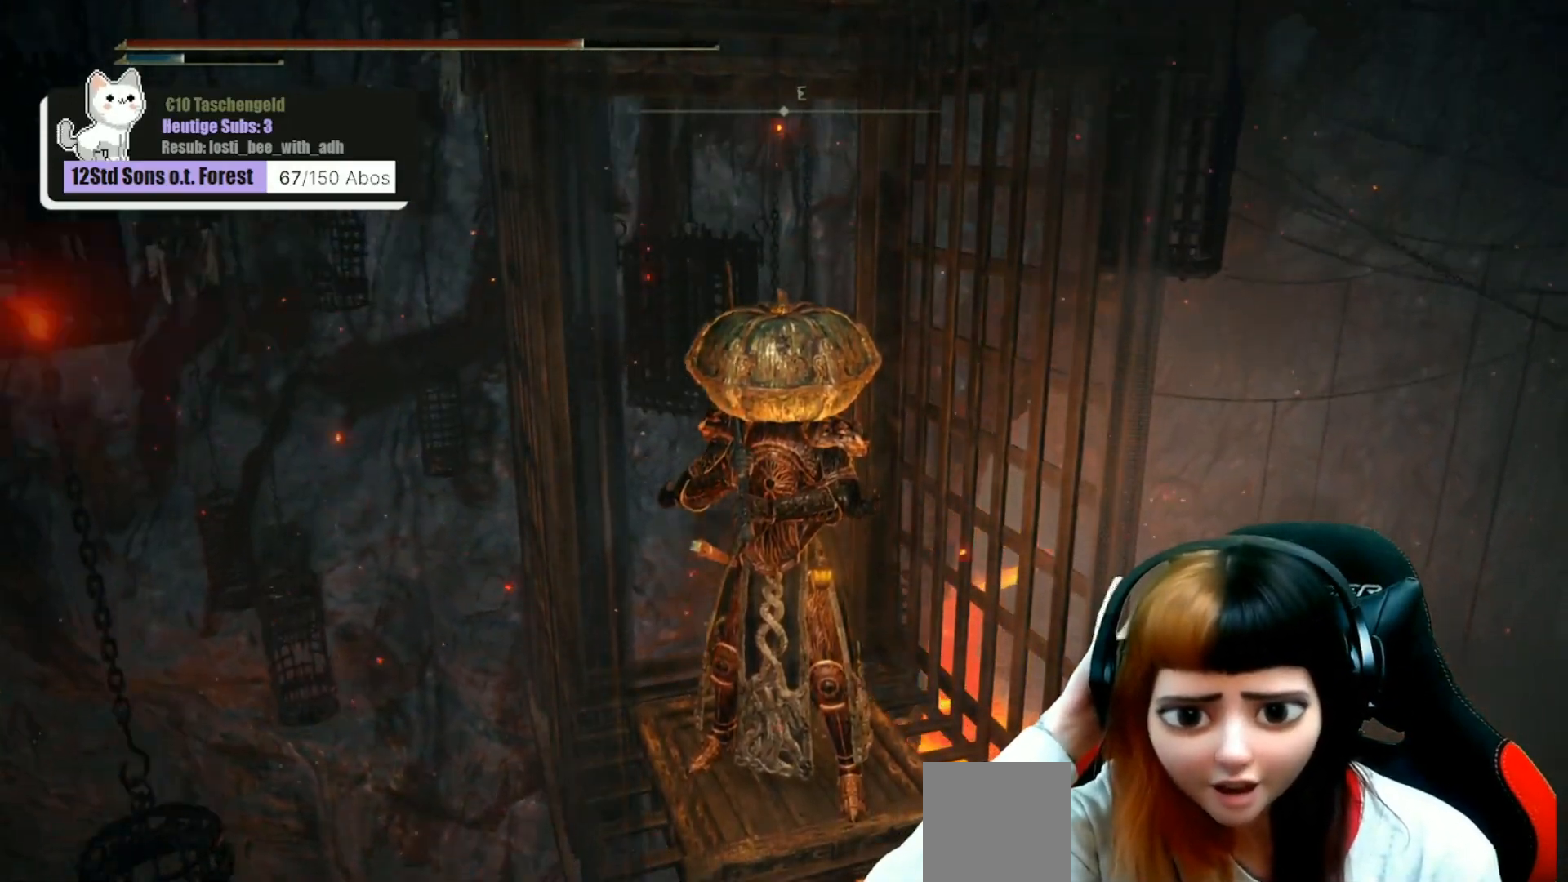
{"buttons": [], "left_stick": "center", "right_stick": "center", "events": []}
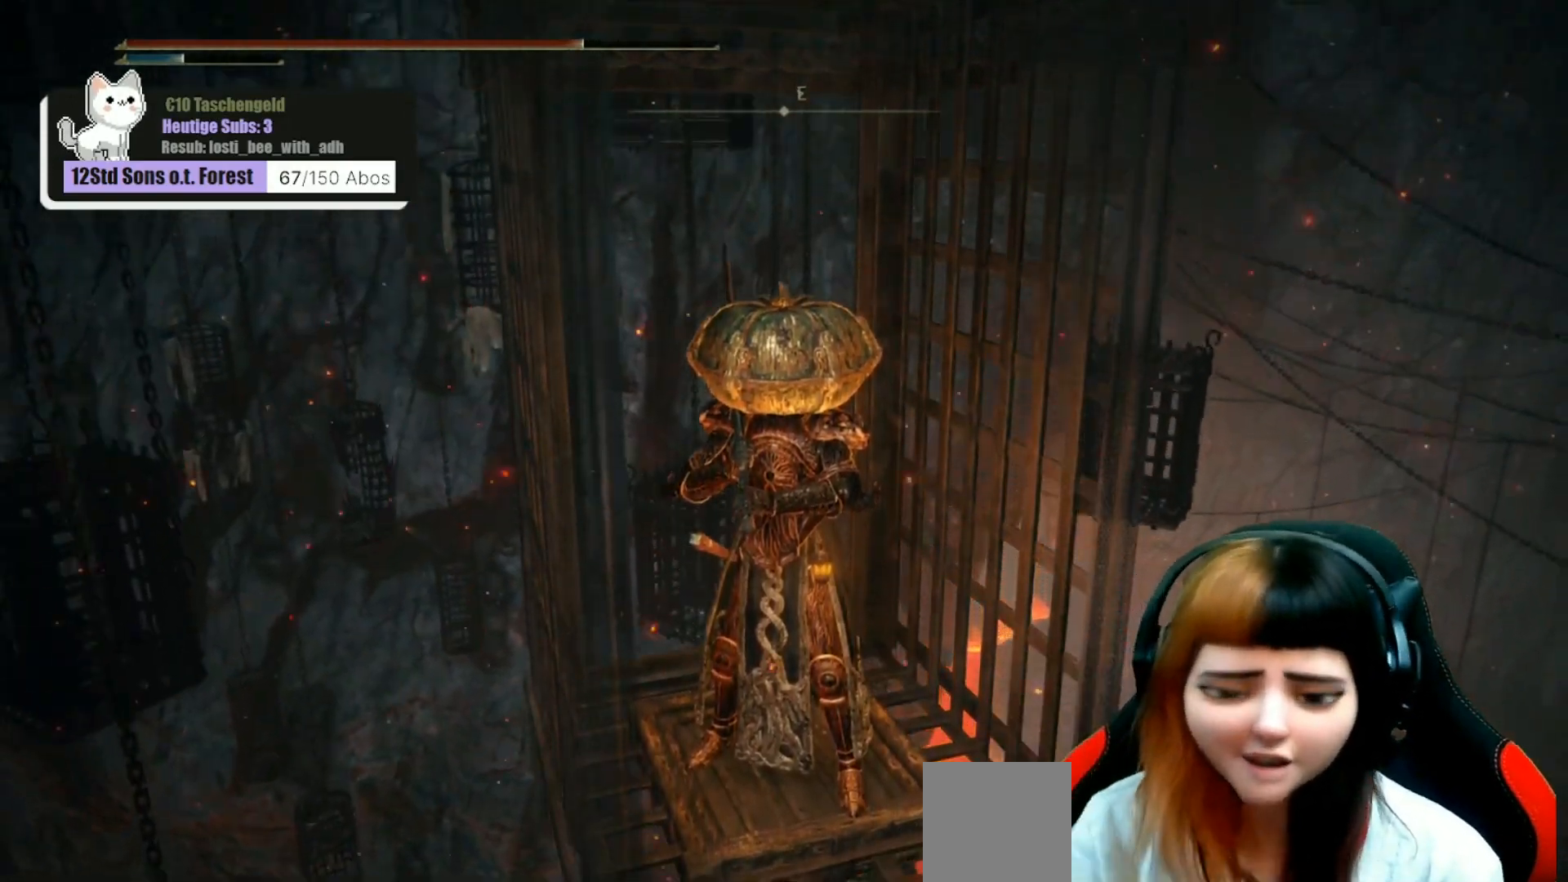
{"buttons": [], "left_stick": "center", "right_stick": "center", "events": []}
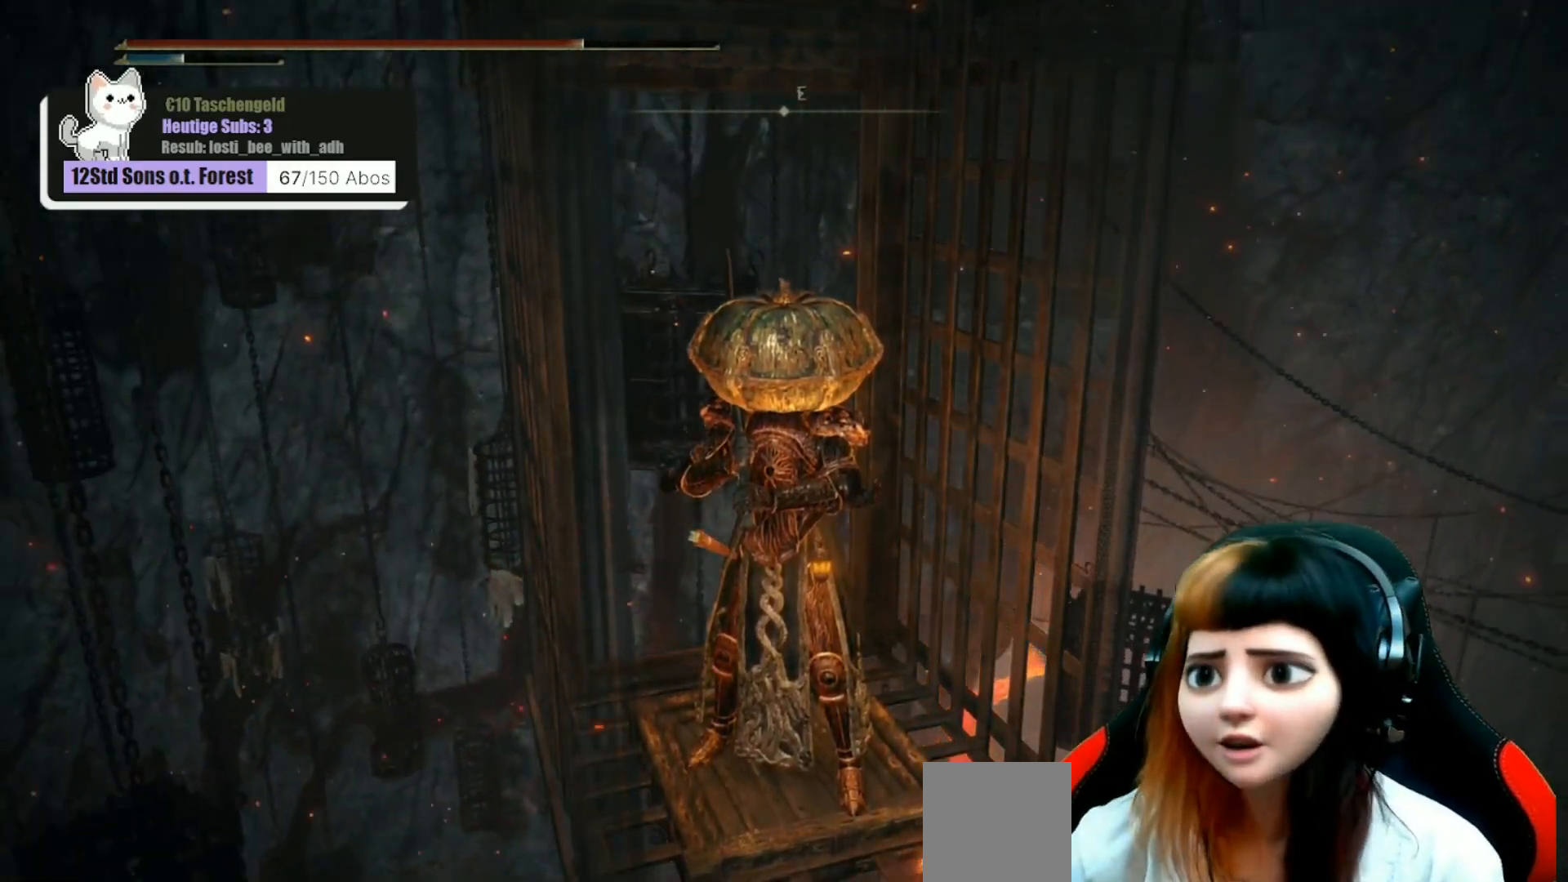
{"buttons": [], "left_stick": "center", "right_stick": "right", "events": [[500, "right_stick", "right"]]}
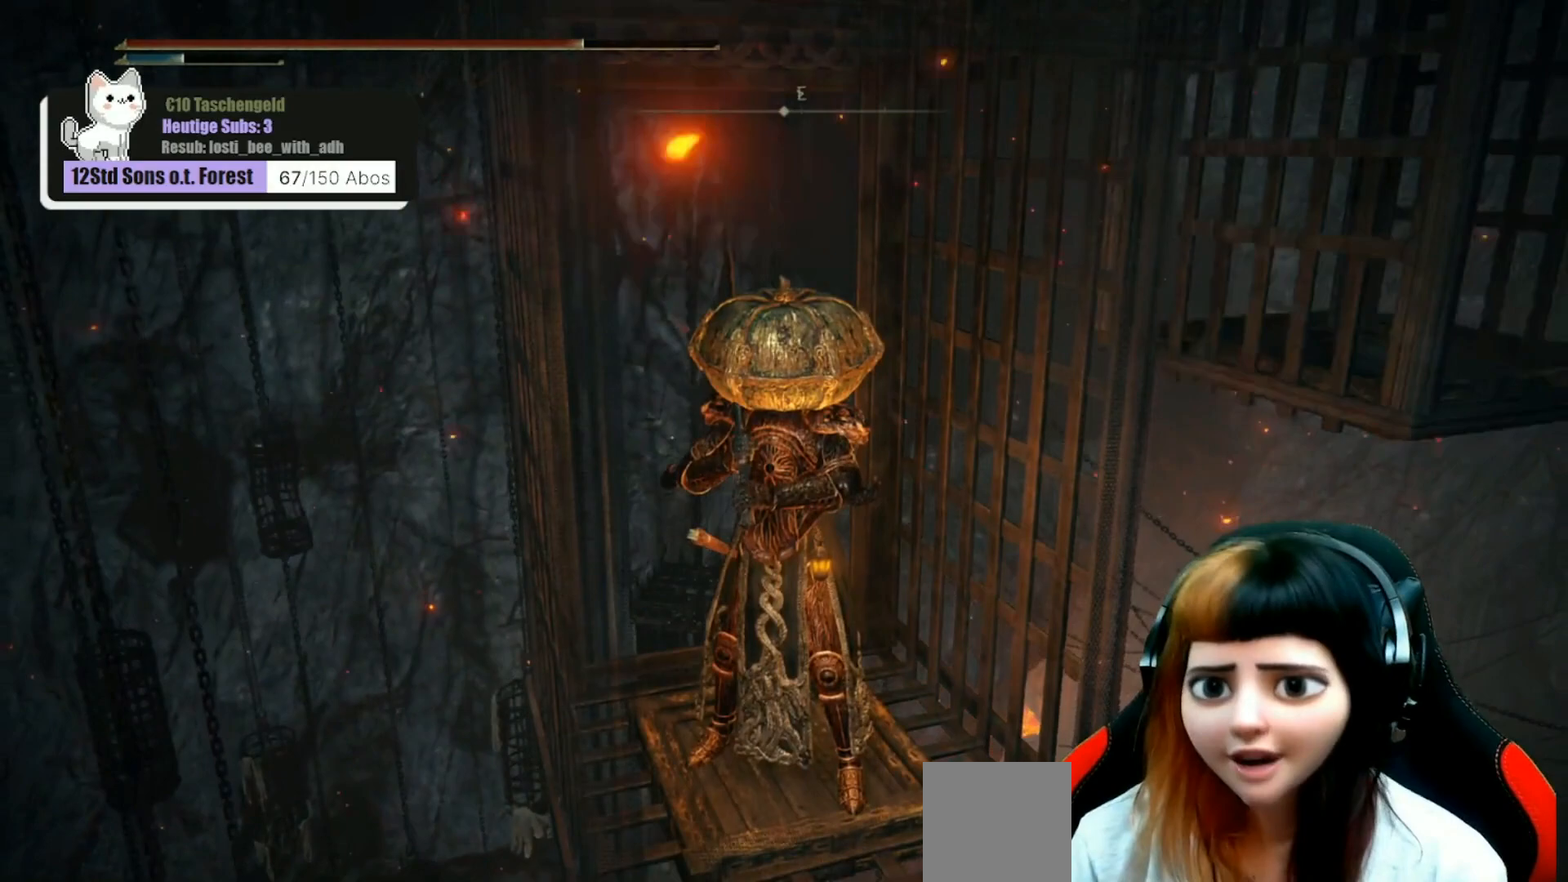
{"buttons": [], "left_stick": "center", "right_stick": "center", "events": [[33, "right_stick", "down-right"], [500, "right_stick", "center"]]}
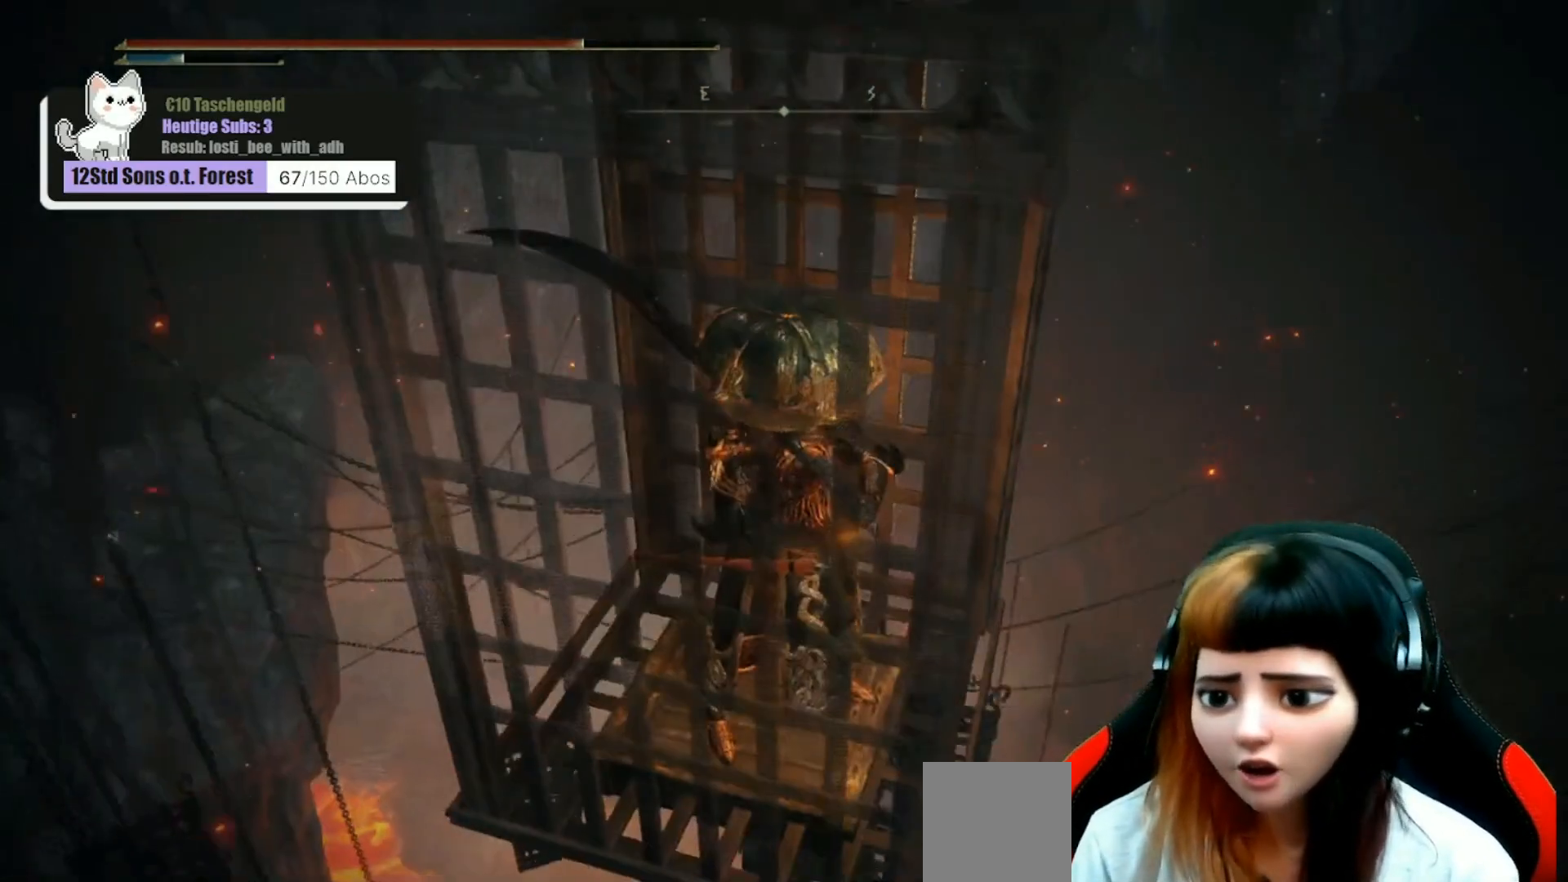
{"buttons": [], "left_stick": "center", "right_stick": "up-left", "events": [[467, "right_stick", "up-left"]]}
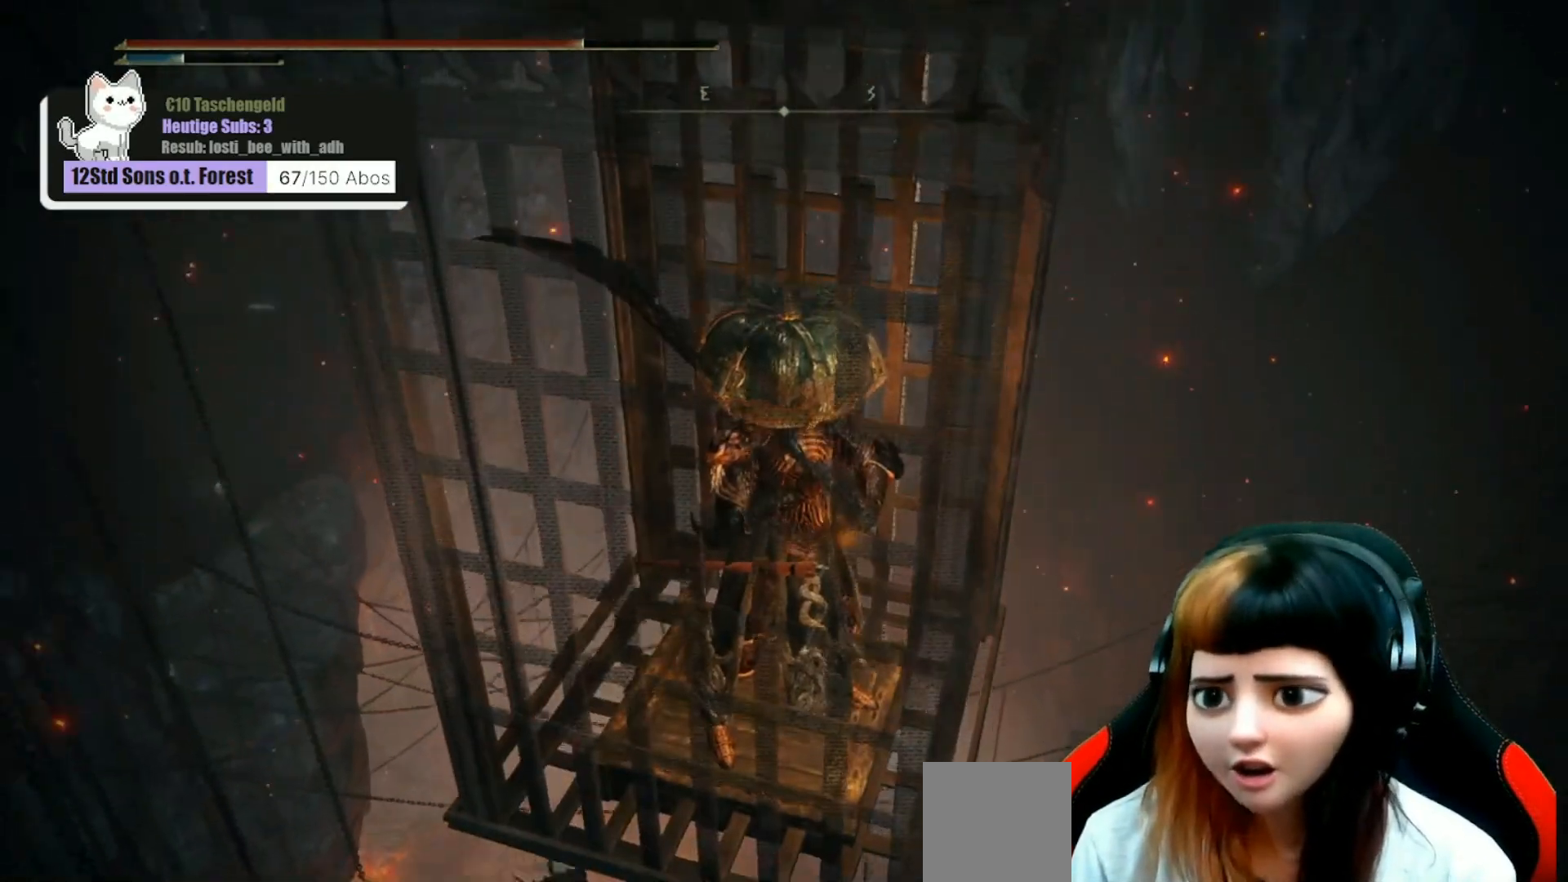
{"buttons": [], "left_stick": "center", "right_stick": "center", "events": [[400, "right_stick", "center"]]}
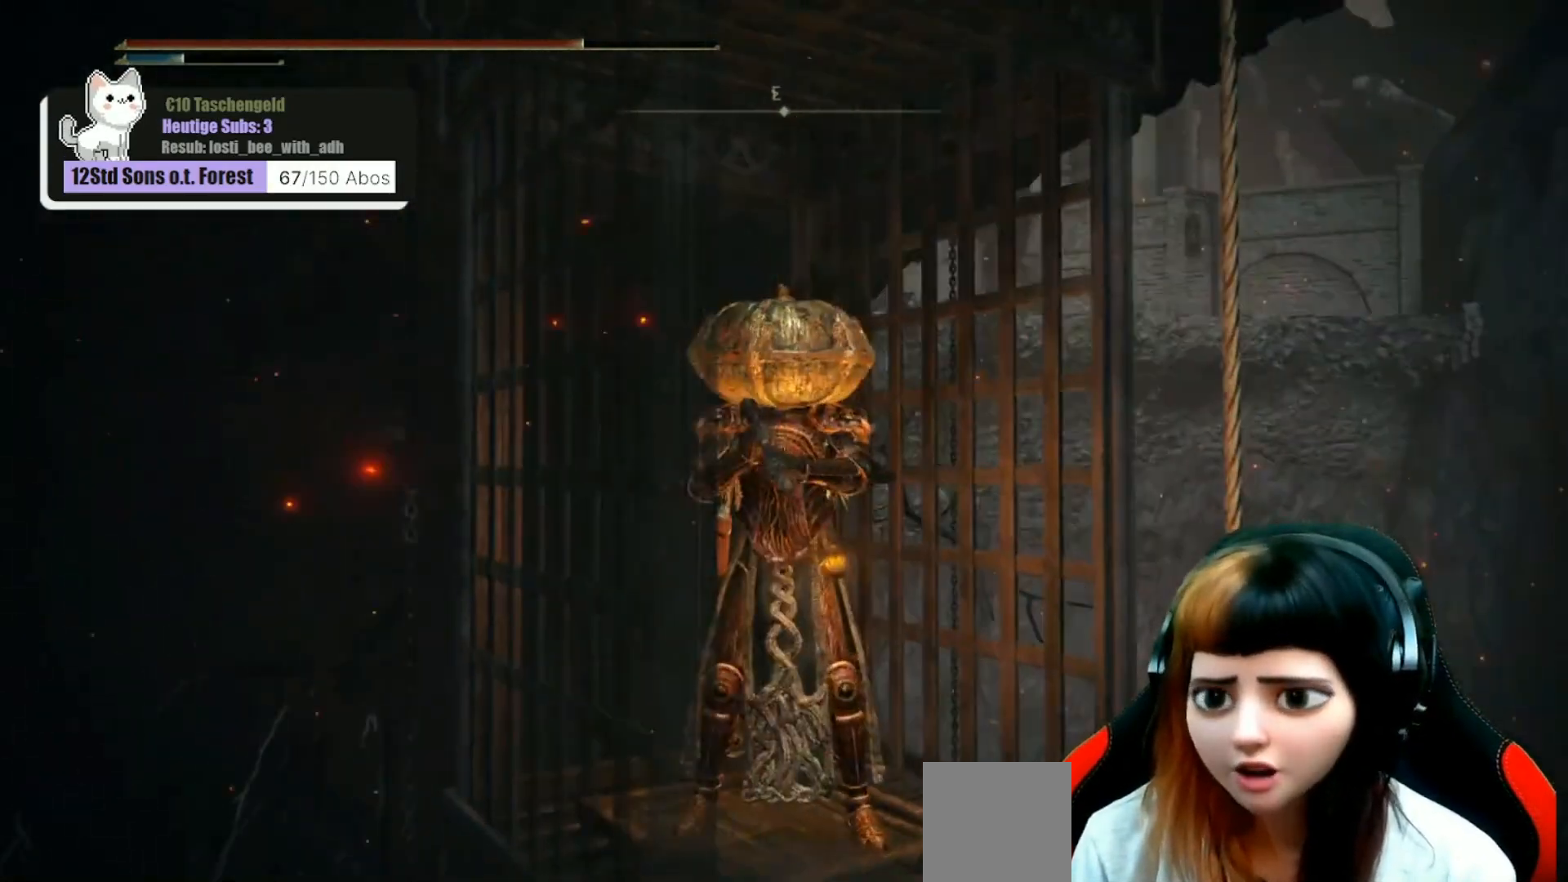
{"buttons": [], "left_stick": "center", "right_stick": "center", "events": []}
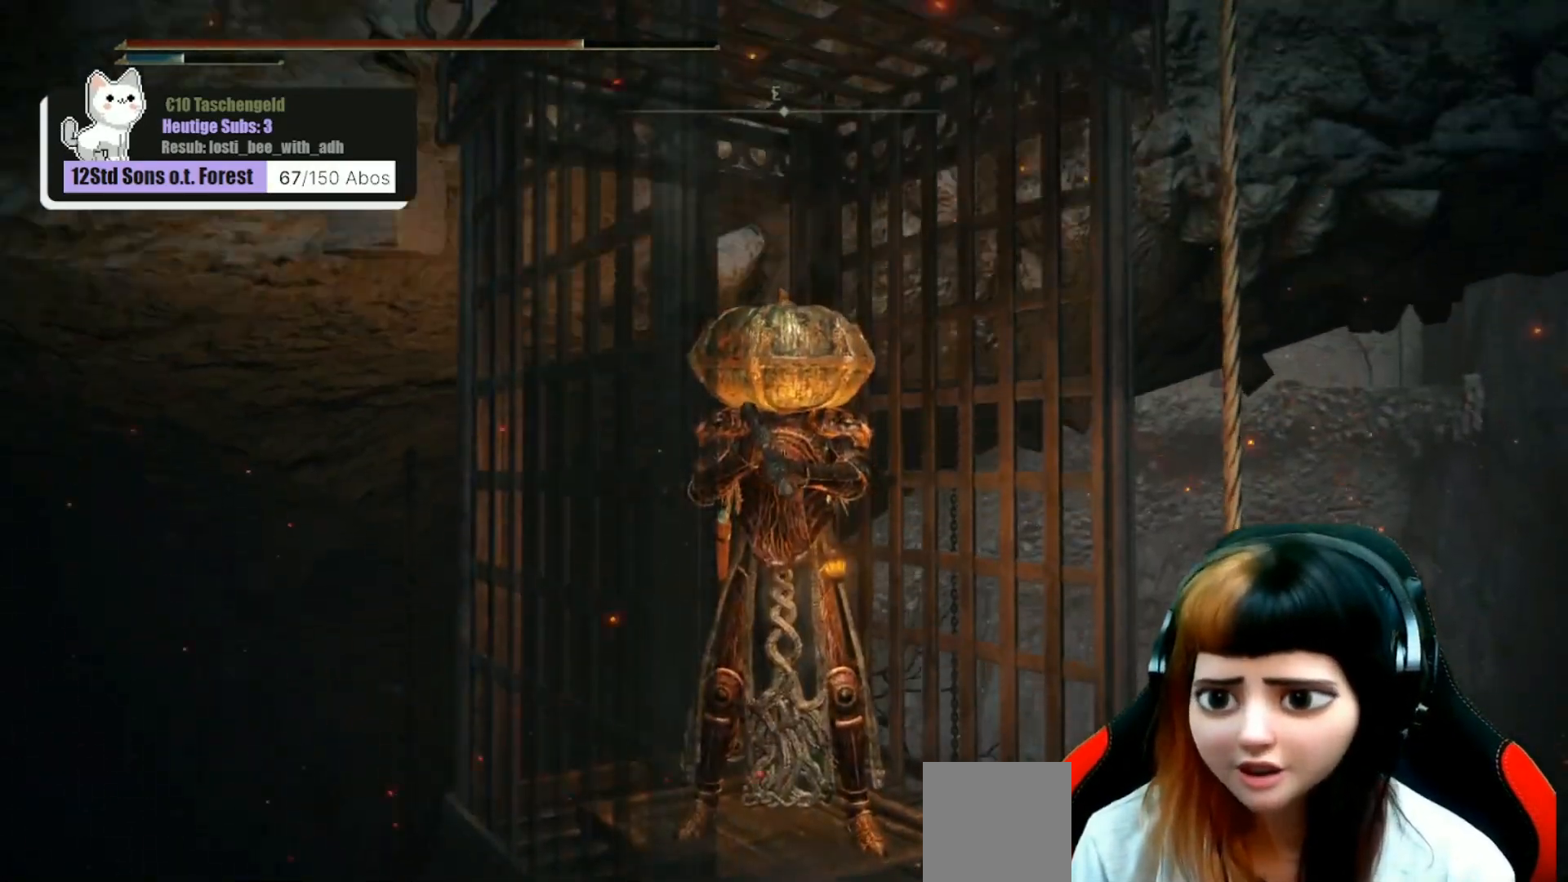
{"buttons": [], "left_stick": "center", "right_stick": "center", "events": []}
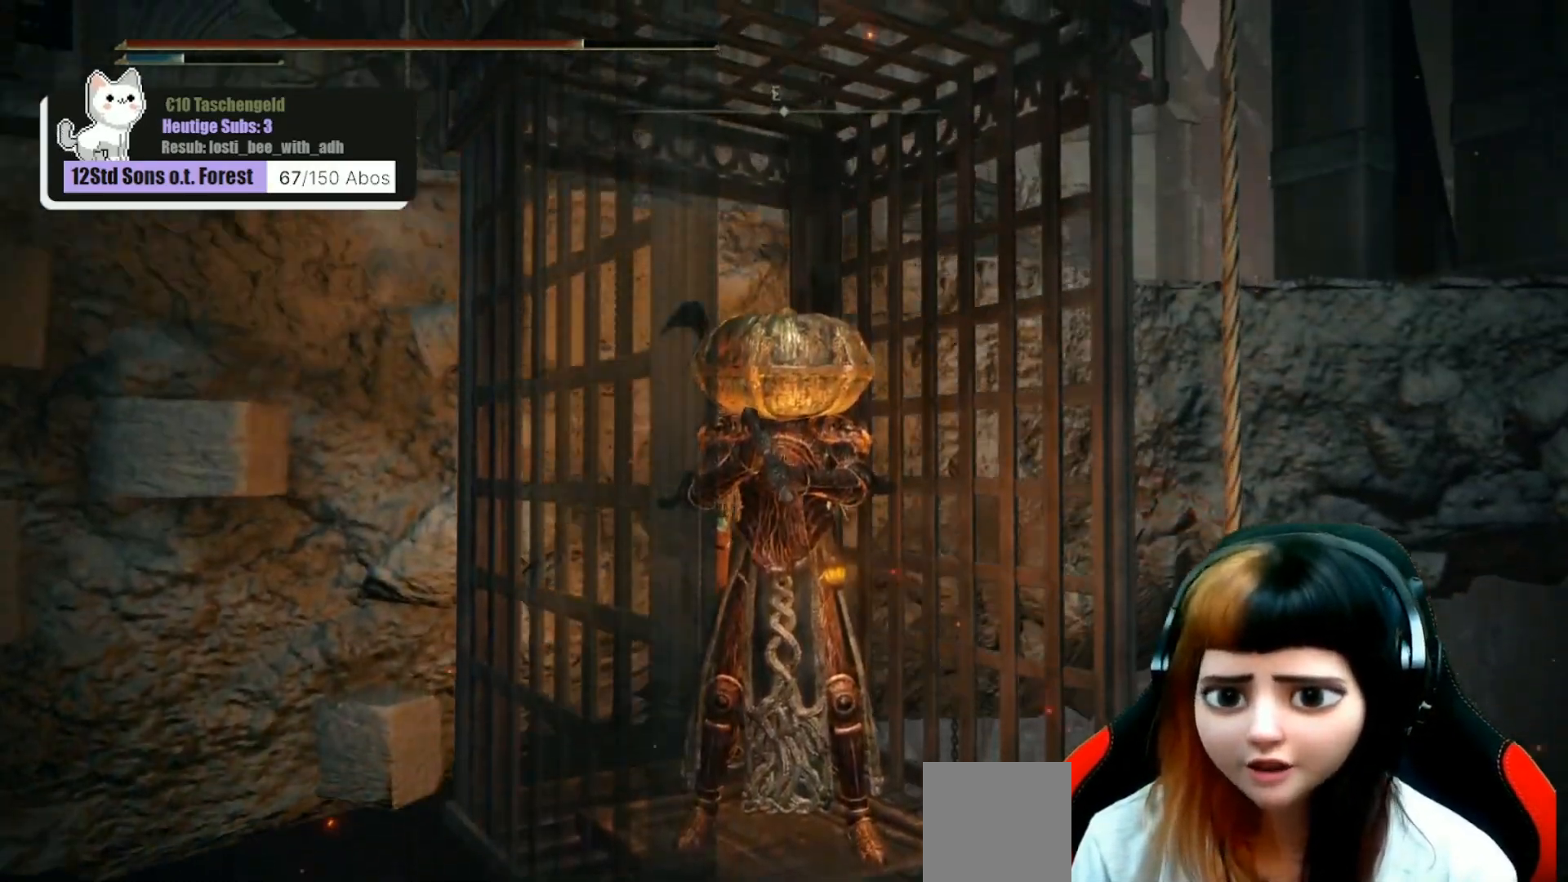
{"buttons": [], "left_stick": "center", "right_stick": "center", "events": [[233, "right_stick", "down-left"], [500, "right_stick", "center"]]}
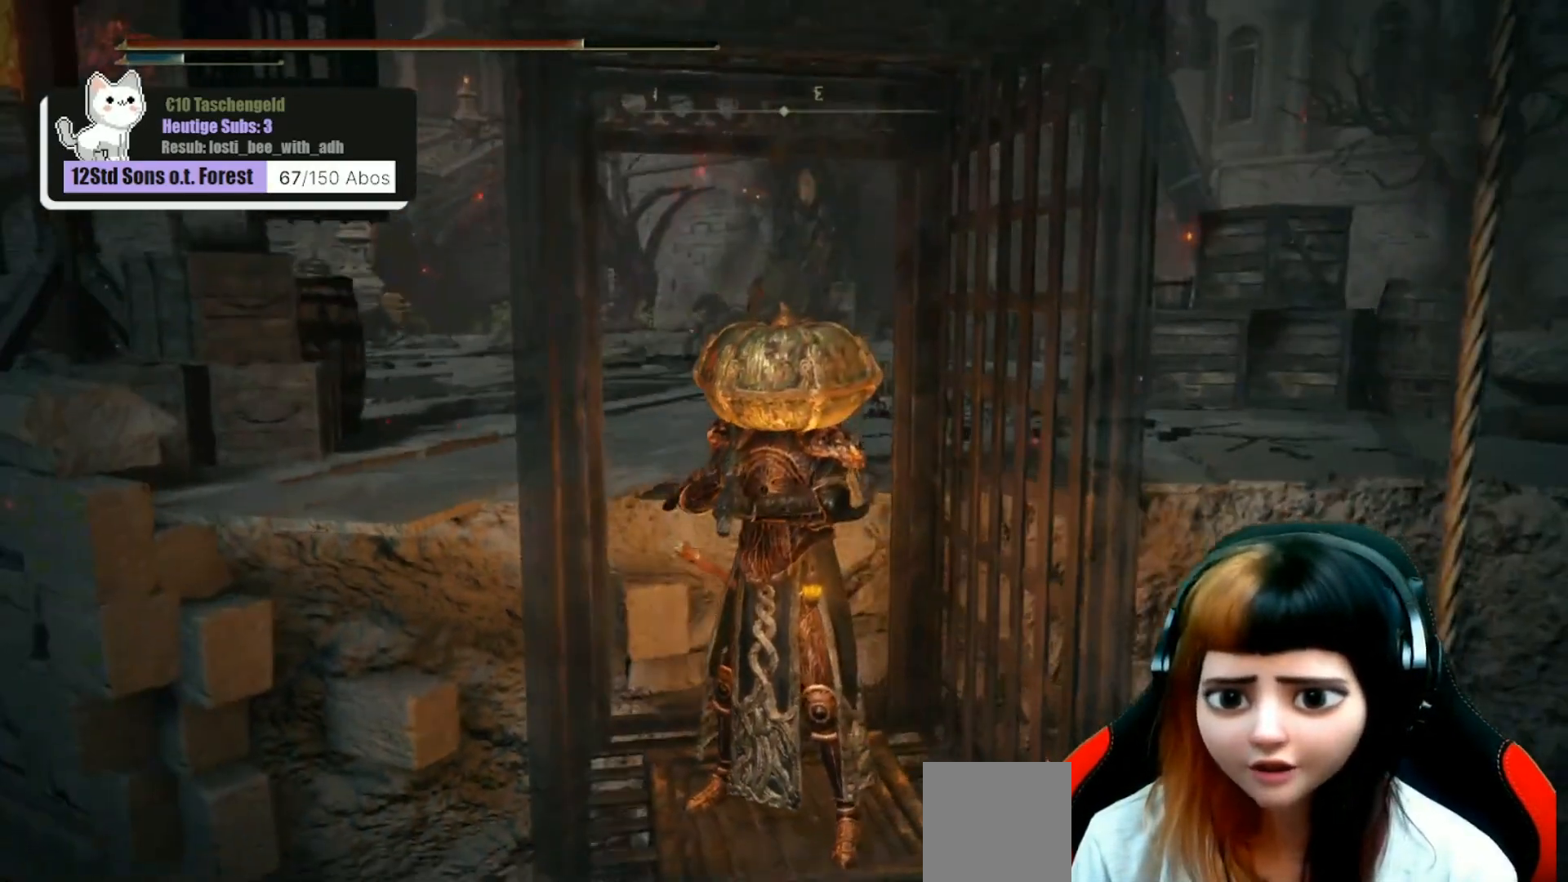
{"buttons": [], "left_stick": "center", "right_stick": "center", "events": [[300, "right_stick", "left"], [433, "right_stick", "center"]]}
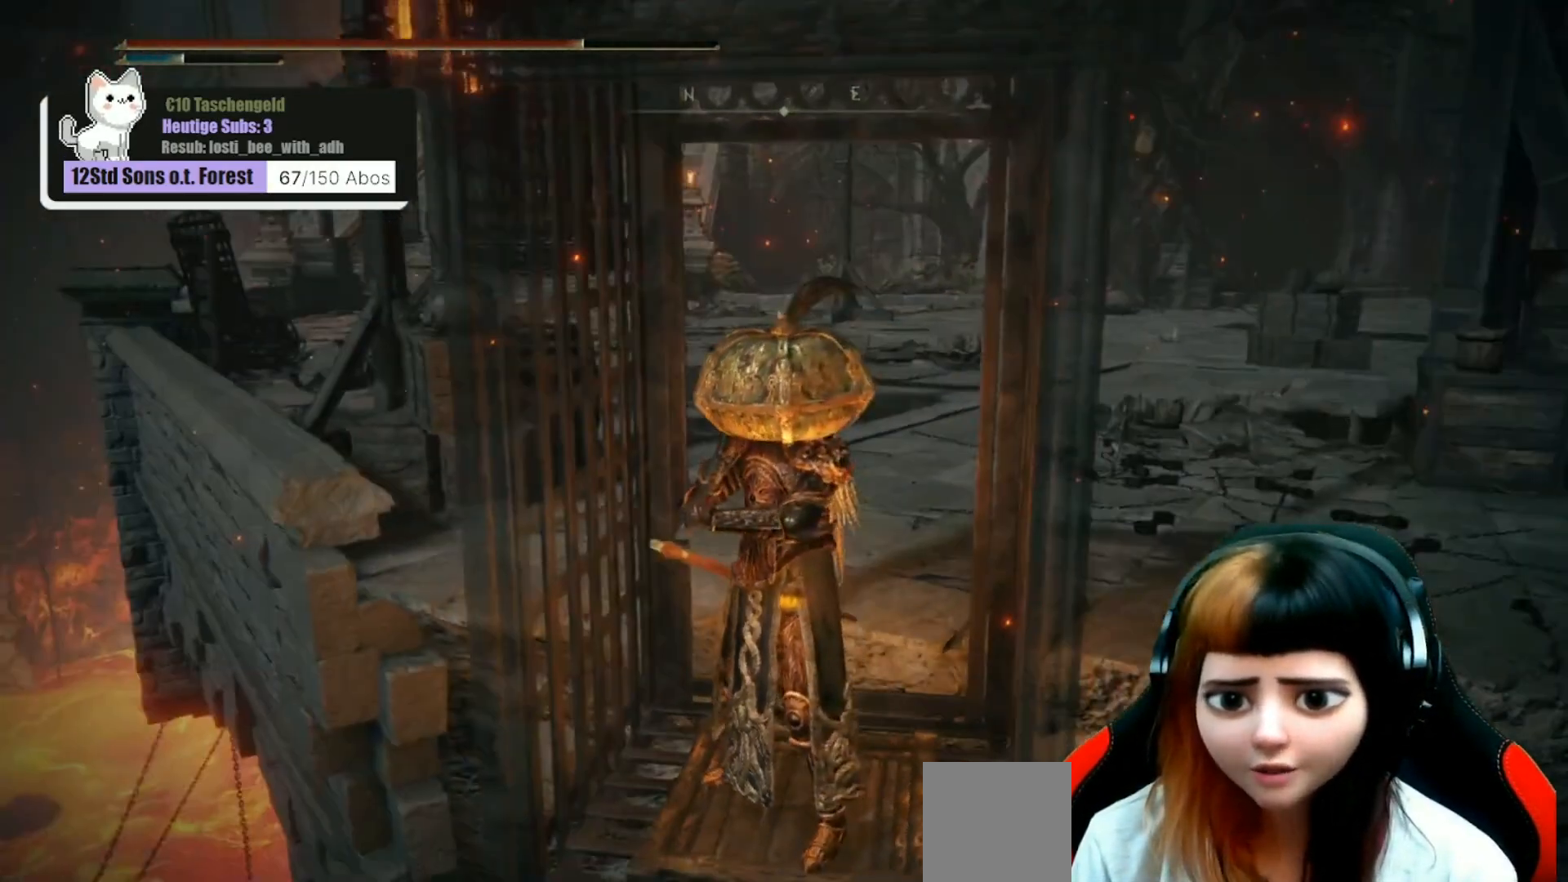
{"buttons": [], "left_stick": "center", "right_stick": "center", "events": []}
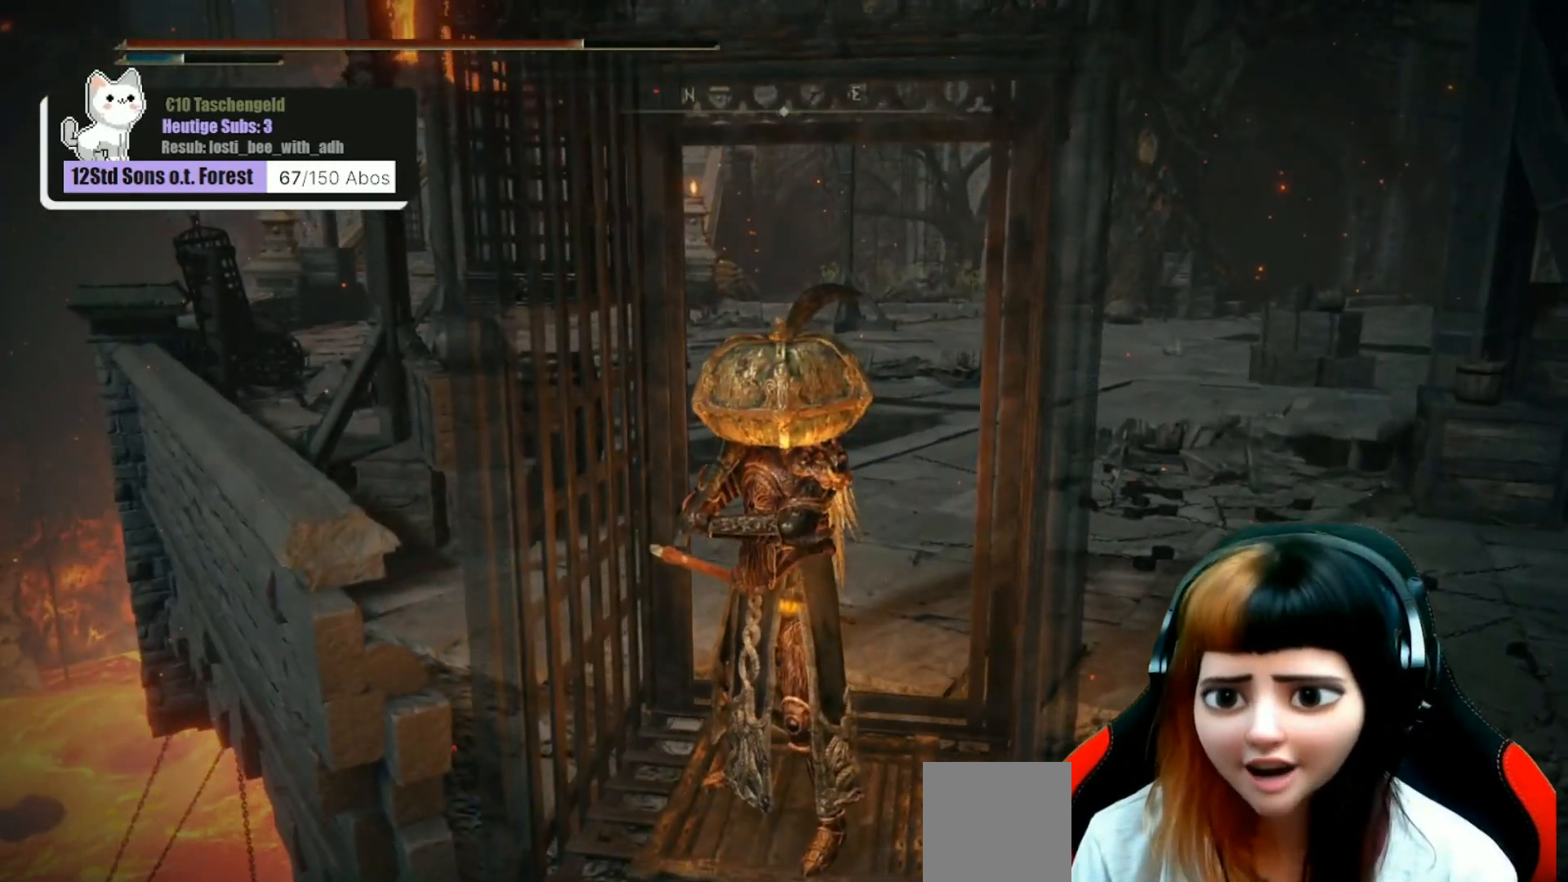
{"buttons": [], "left_stick": "center", "right_stick": "center", "events": []}
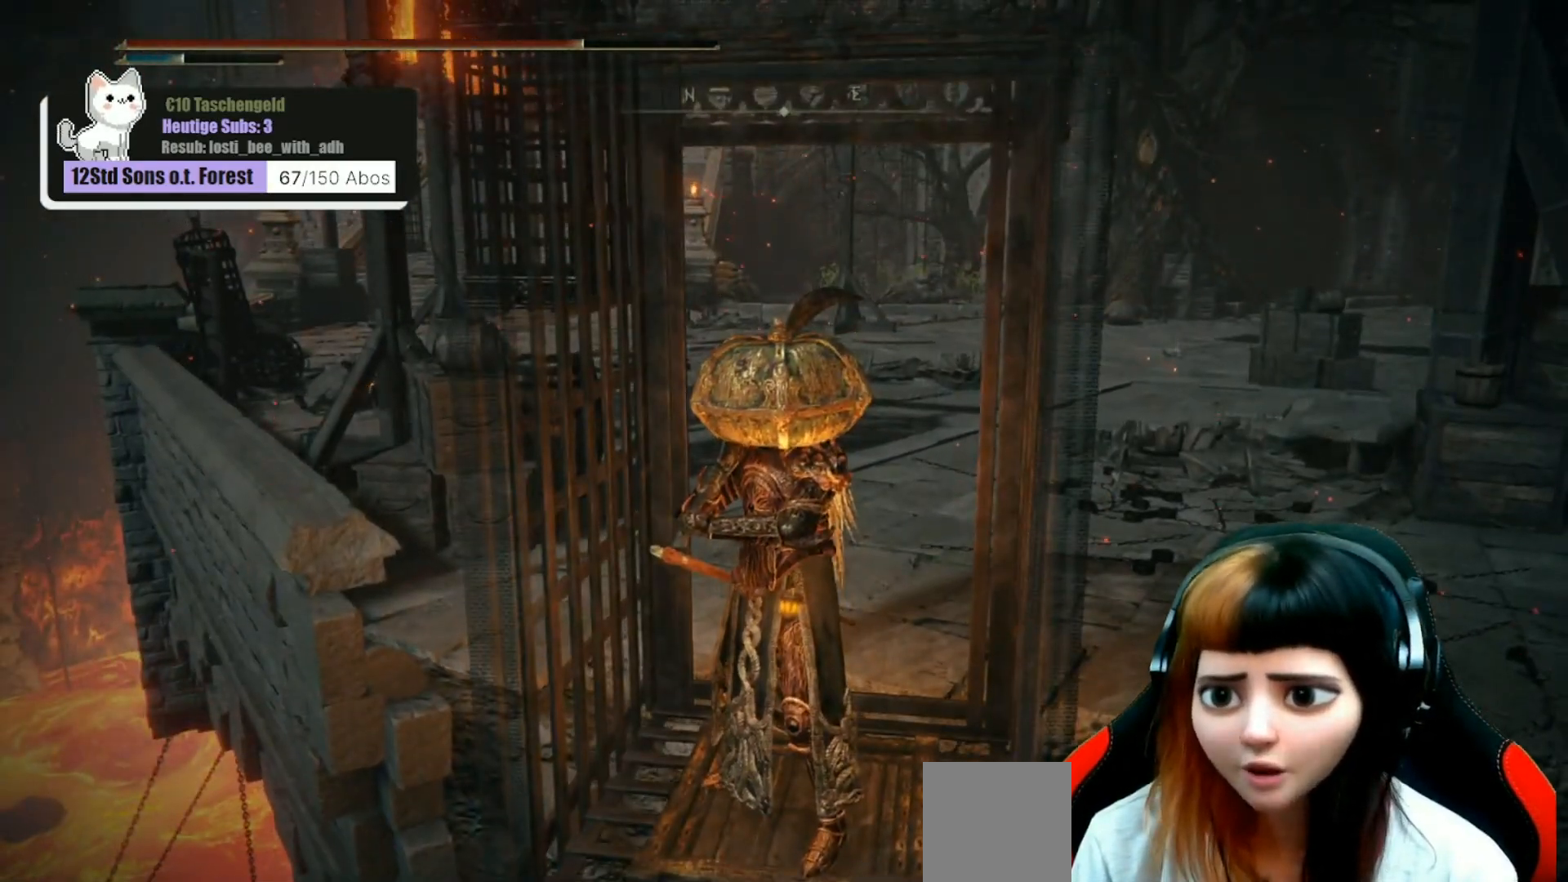
{"buttons": [], "left_stick": "center", "right_stick": "center", "events": [[100, "right_stick", "up-left"], [300, "right_stick", "center"]]}
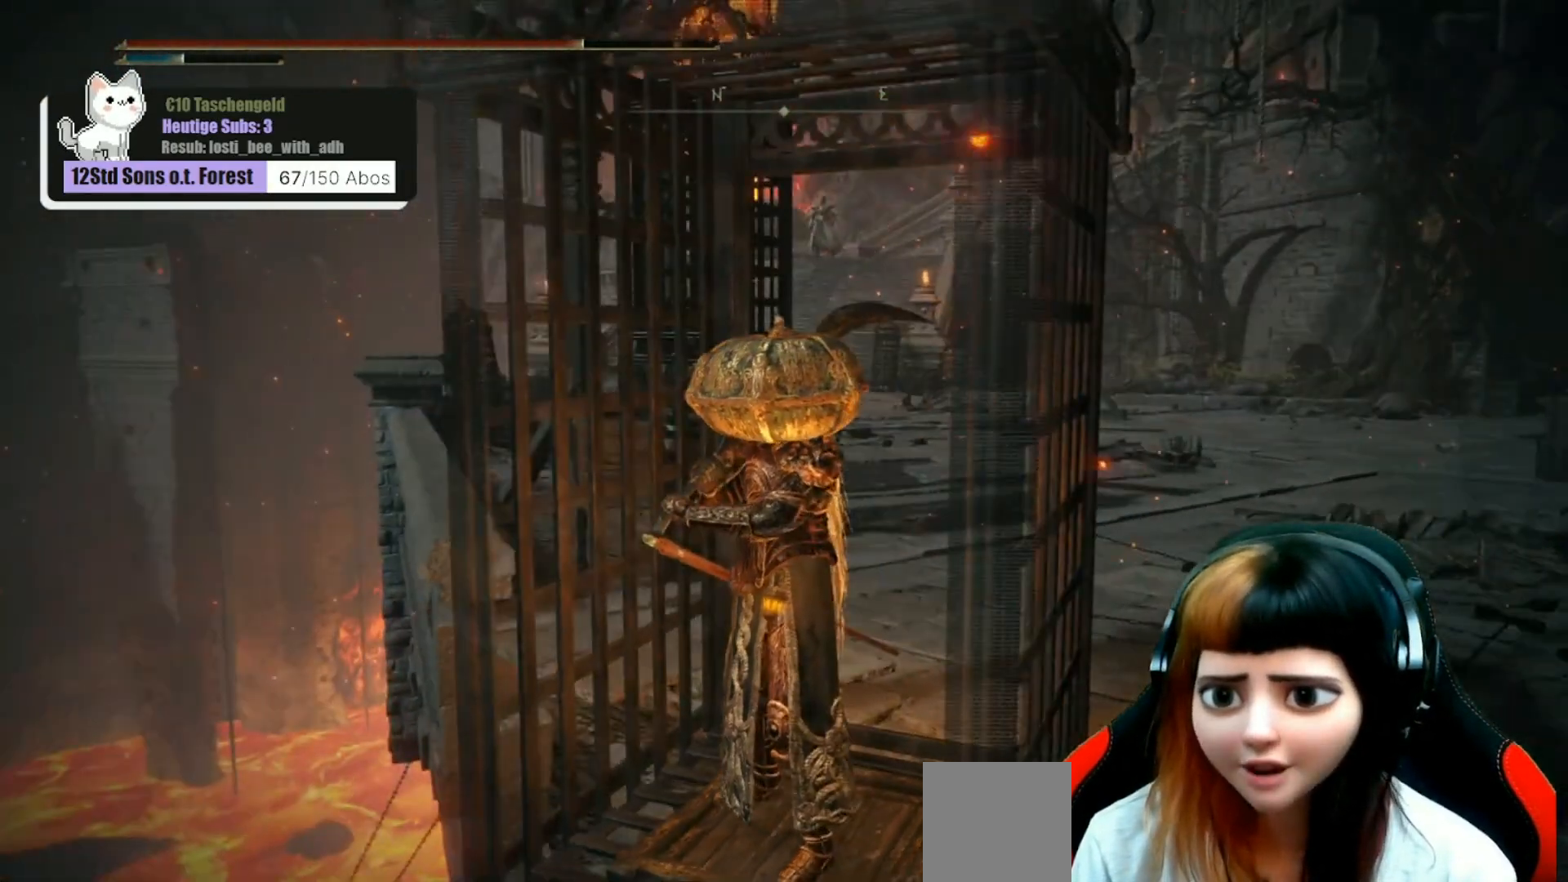
{"buttons": [], "left_stick": "center", "right_stick": "center", "events": []}
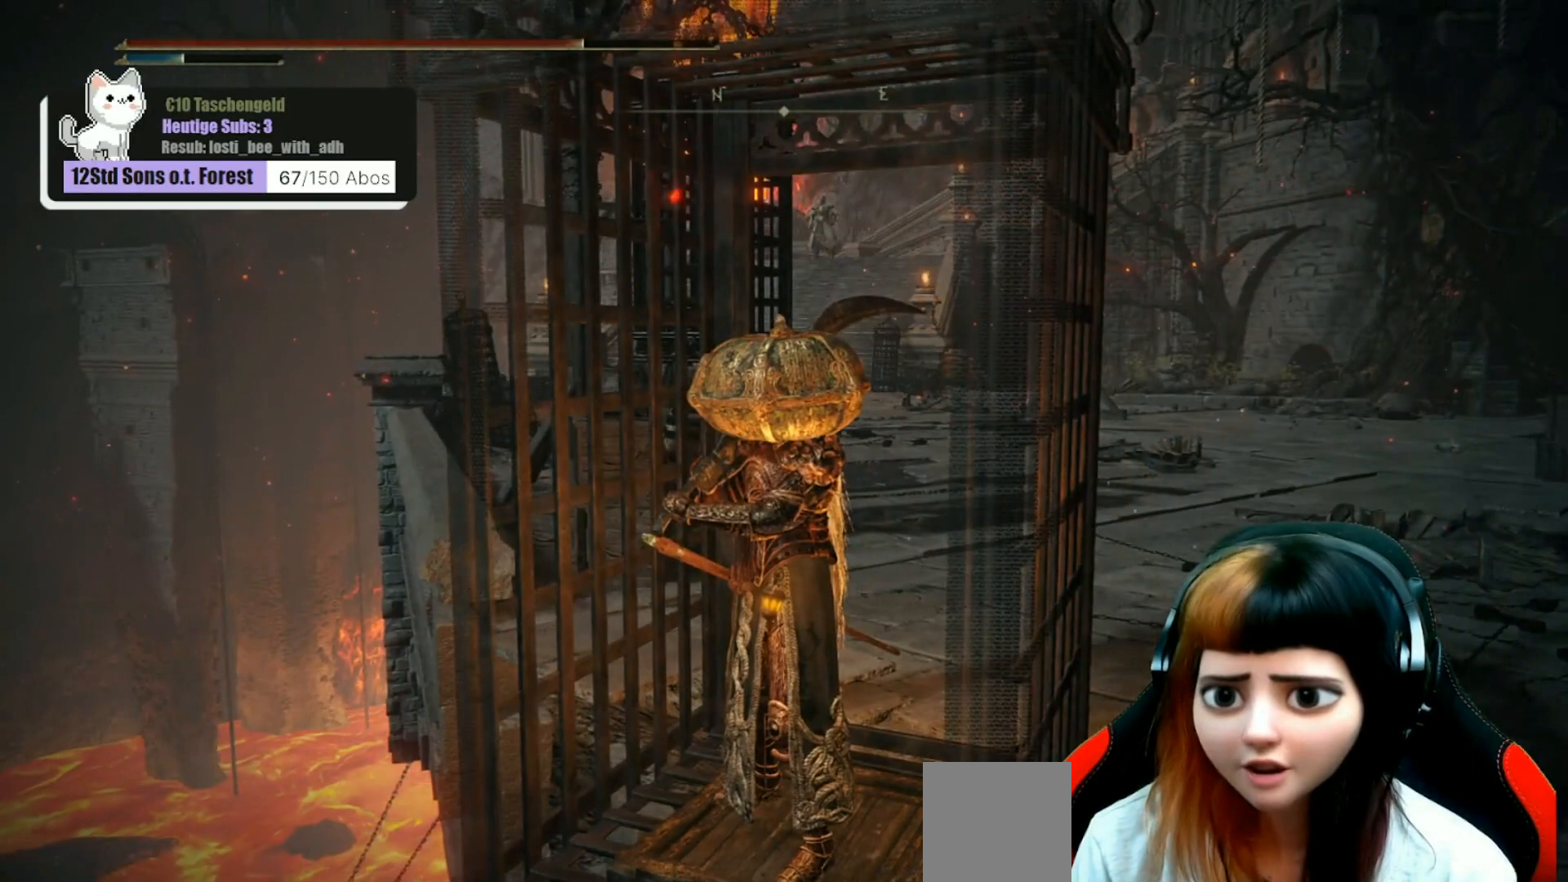
{"buttons": [], "left_stick": "center", "right_stick": "center", "events": []}
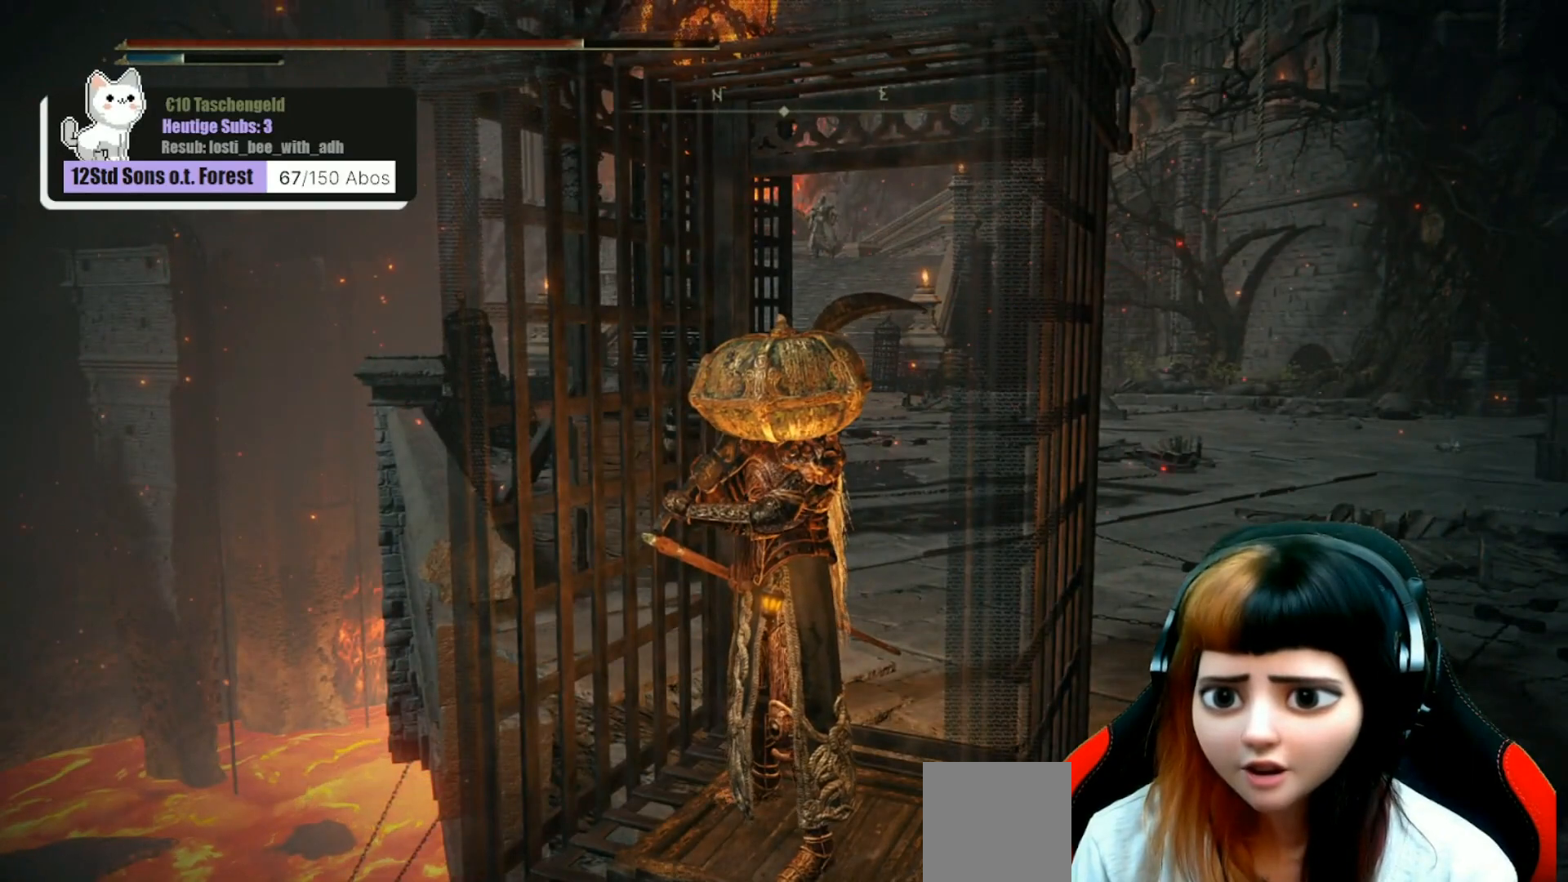
{"buttons": [], "left_stick": "up", "right_stick": "center", "events": [[100, "right_stick", "right"], [267, "right_stick", "down-right"], [367, "left_stick", "up"], [367, "right_stick", "center"]]}
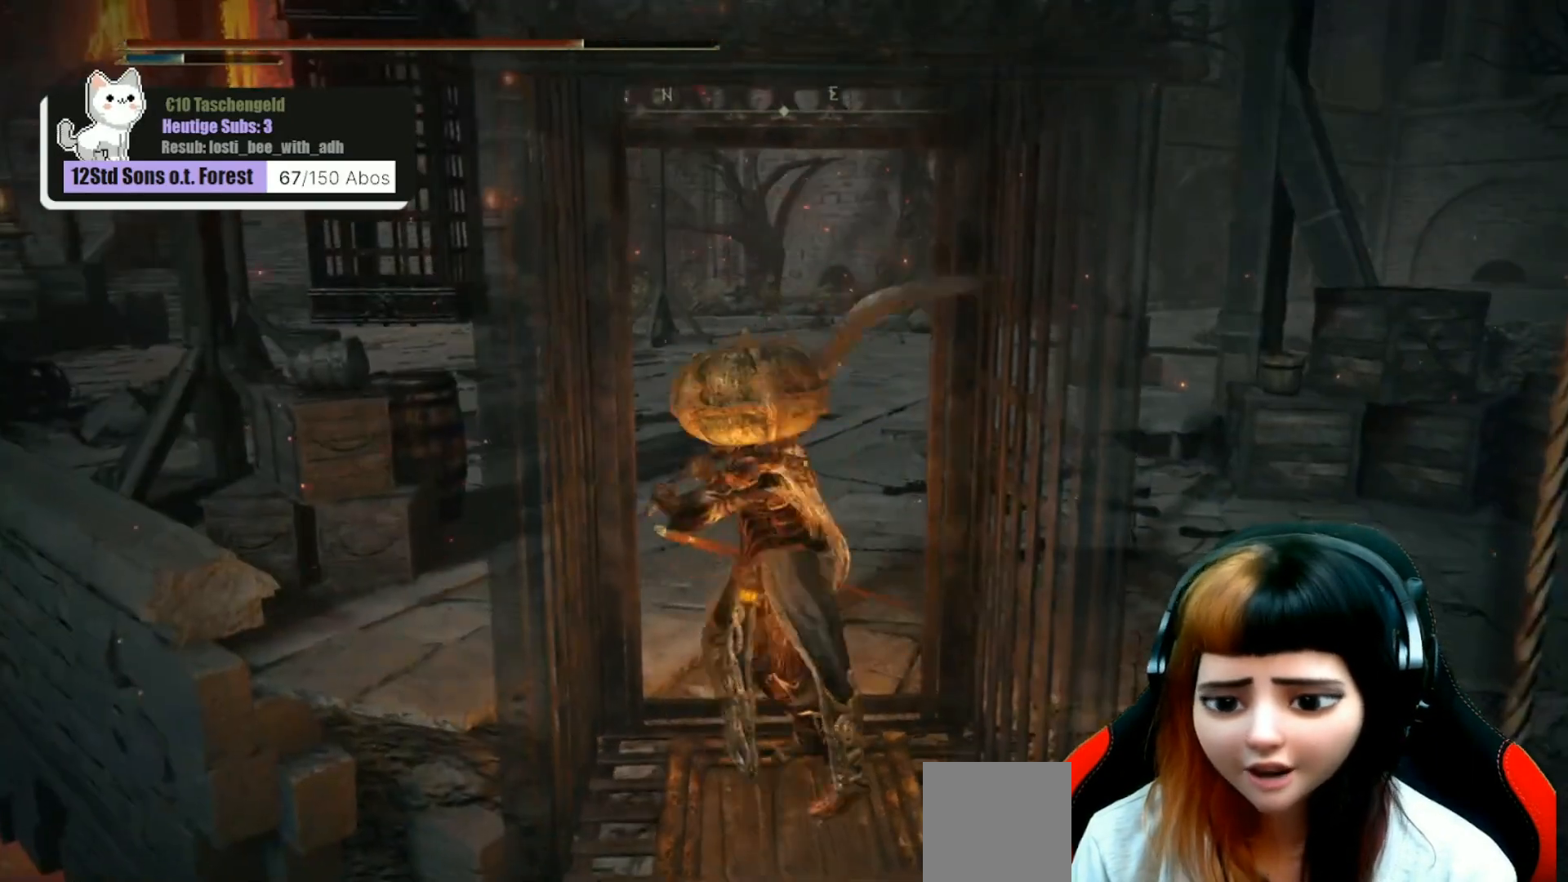
{"buttons": [], "left_stick": "up", "right_stick": "right", "events": [[267, "right_stick", "right"]]}
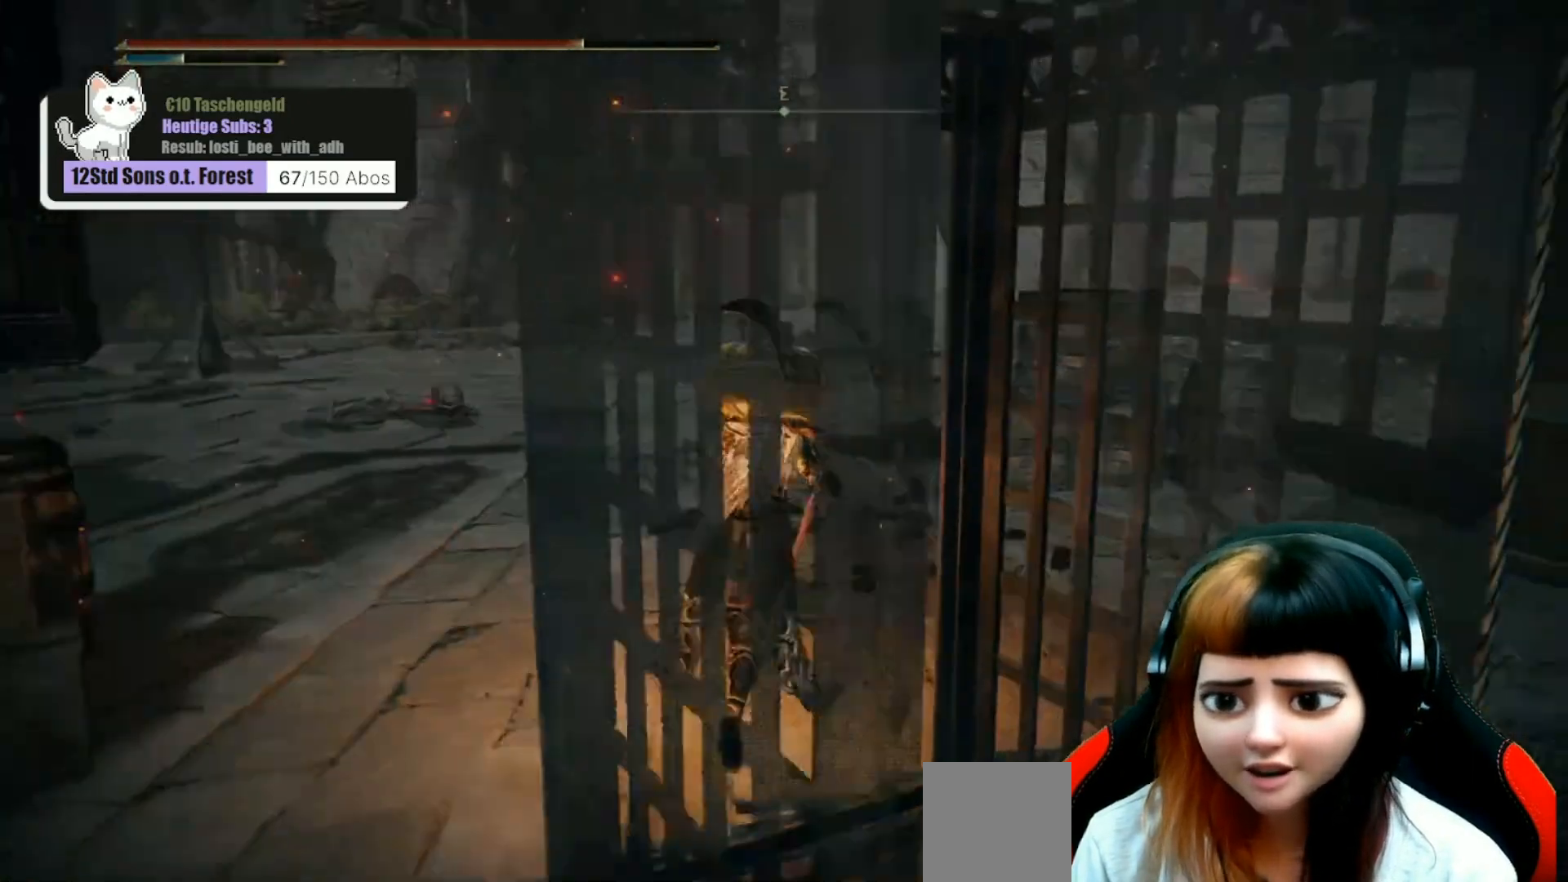
{"buttons": [], "left_stick": "up", "right_stick": "center", "events": [[100, "right_stick", "center"]]}
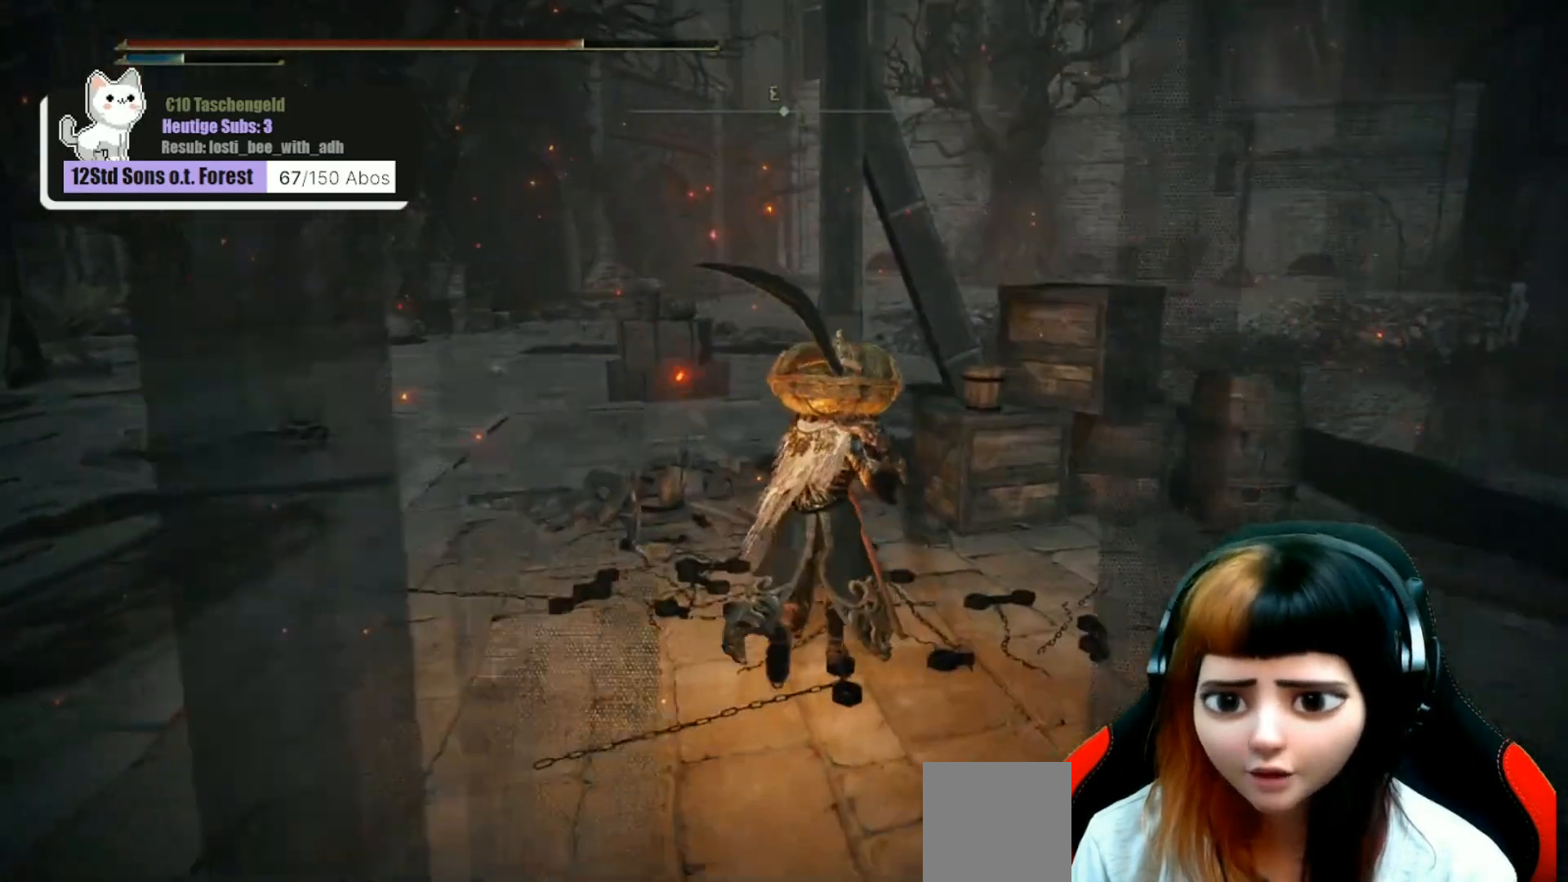
{"buttons": [], "left_stick": "center", "right_stick": "center", "events": [[367, "left_stick", "center"]]}
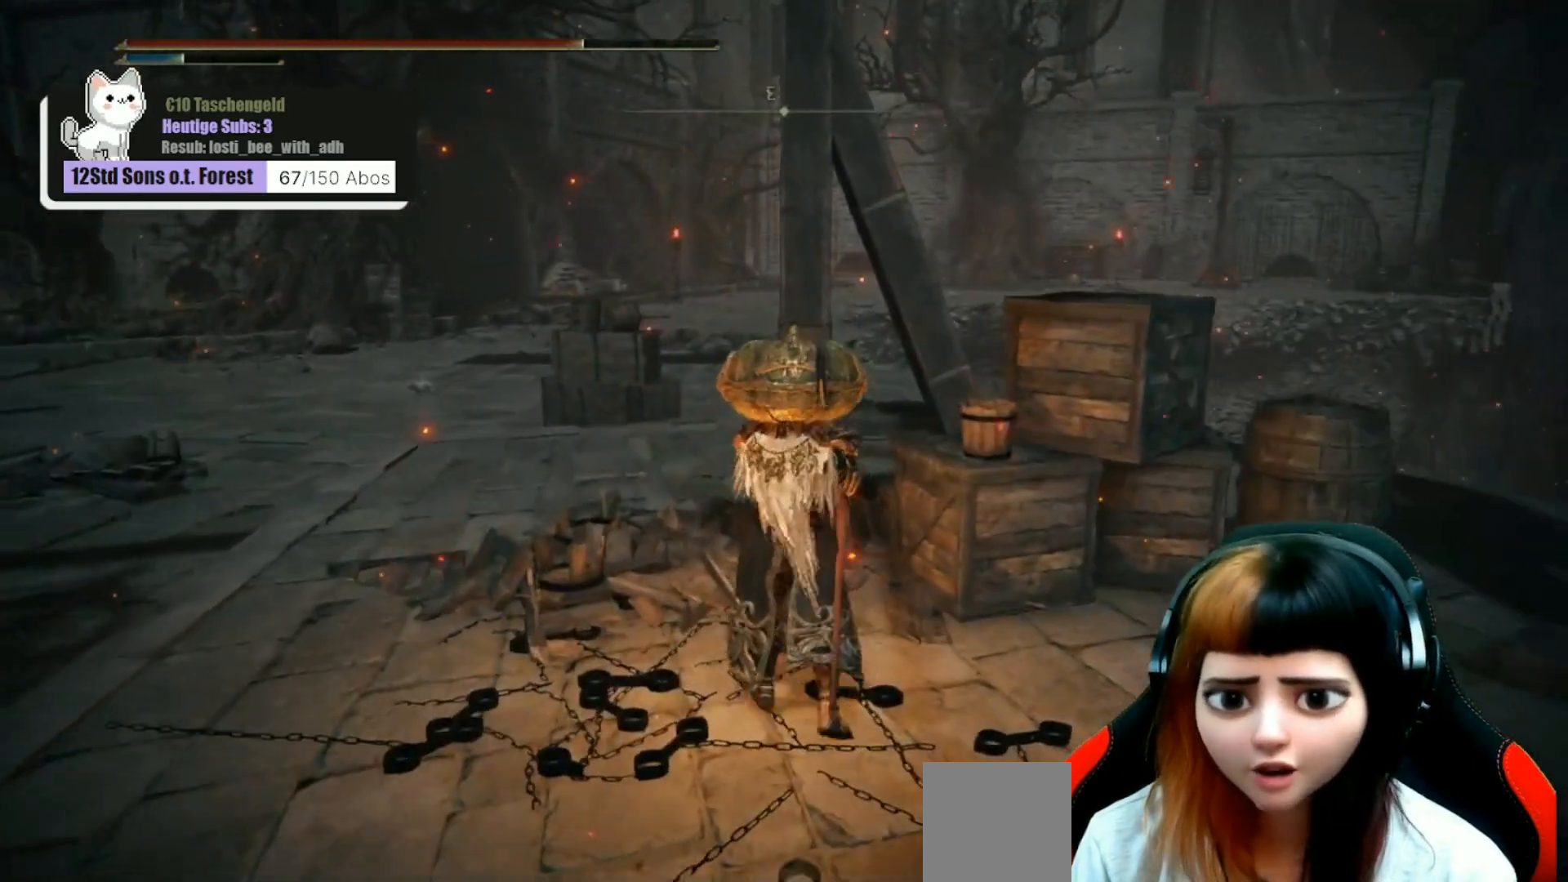
{"buttons": [], "left_stick": "center", "right_stick": "left", "events": [[467, "right_stick", "left"]]}
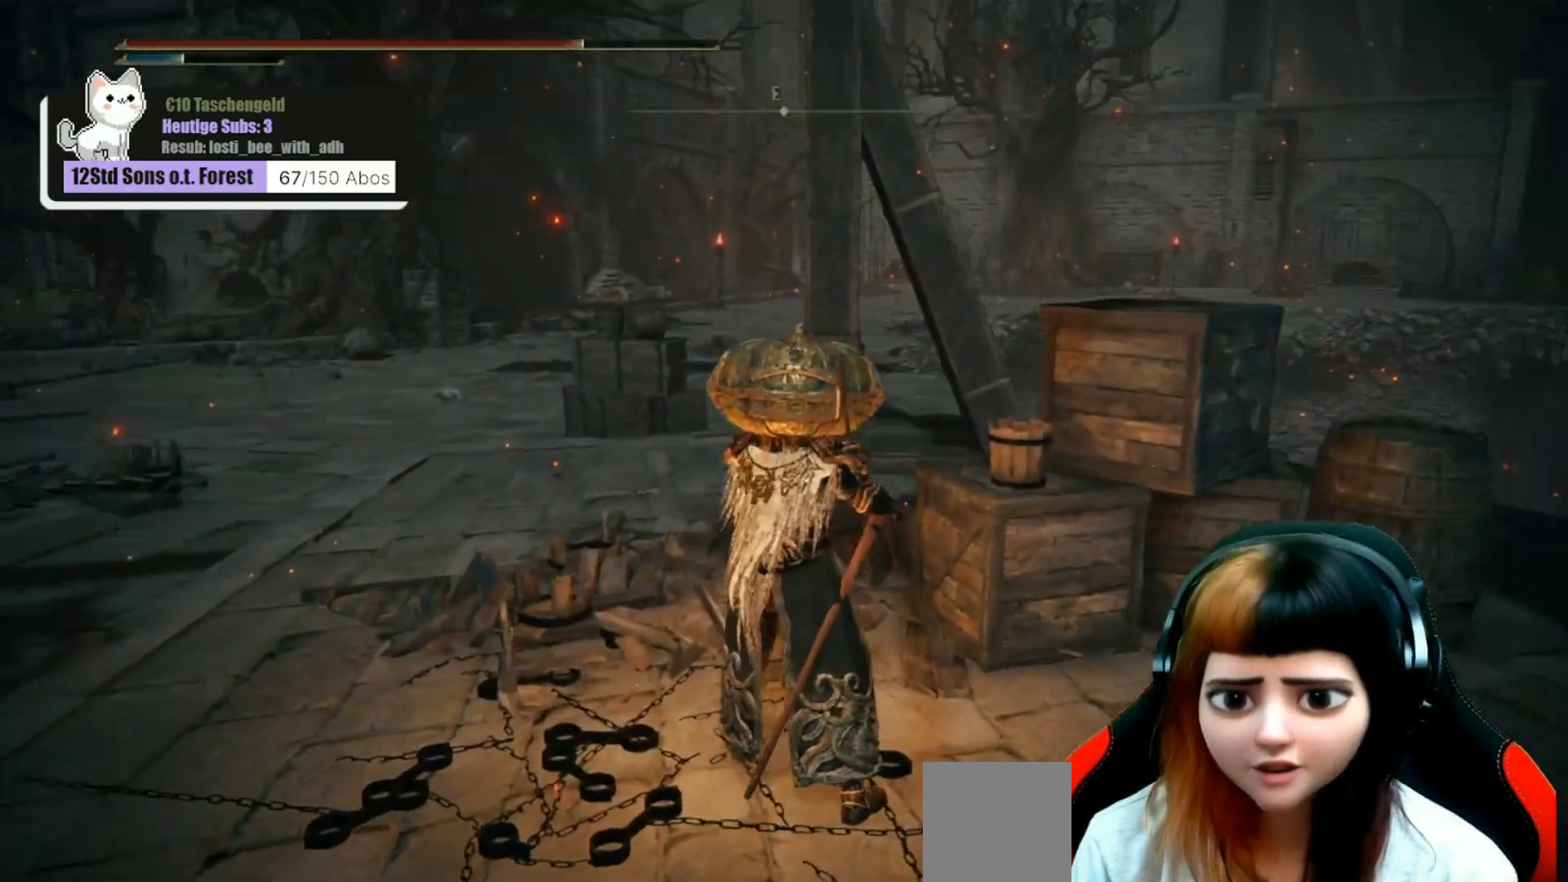
{"buttons": [], "left_stick": "center", "right_stick": "center", "events": [[400, "right_stick", "center"]]}
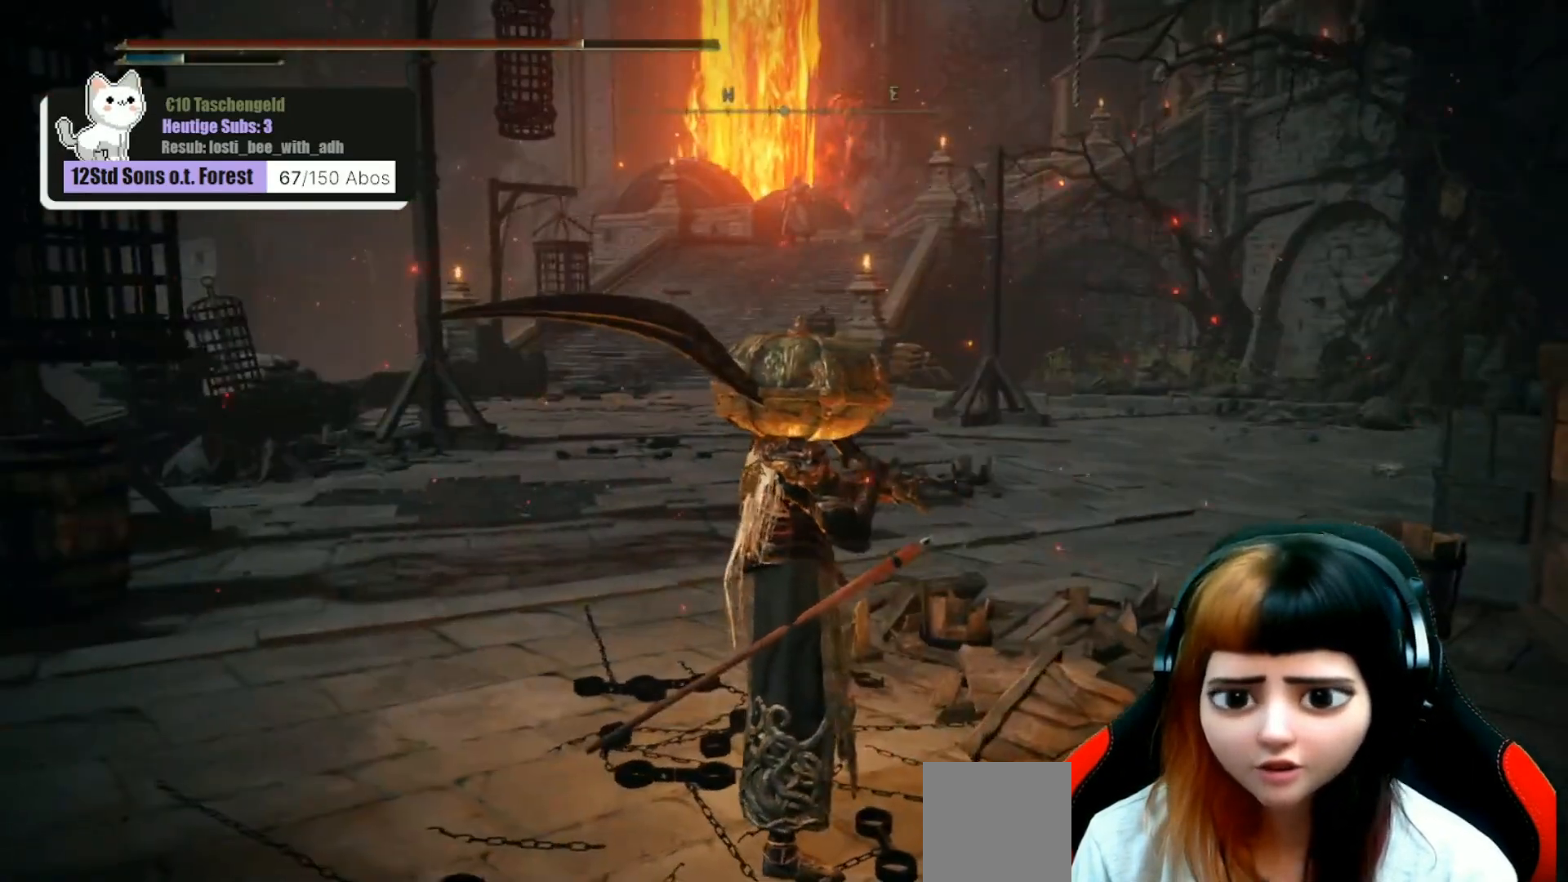
{"buttons": [], "left_stick": "center", "right_stick": "center", "events": []}
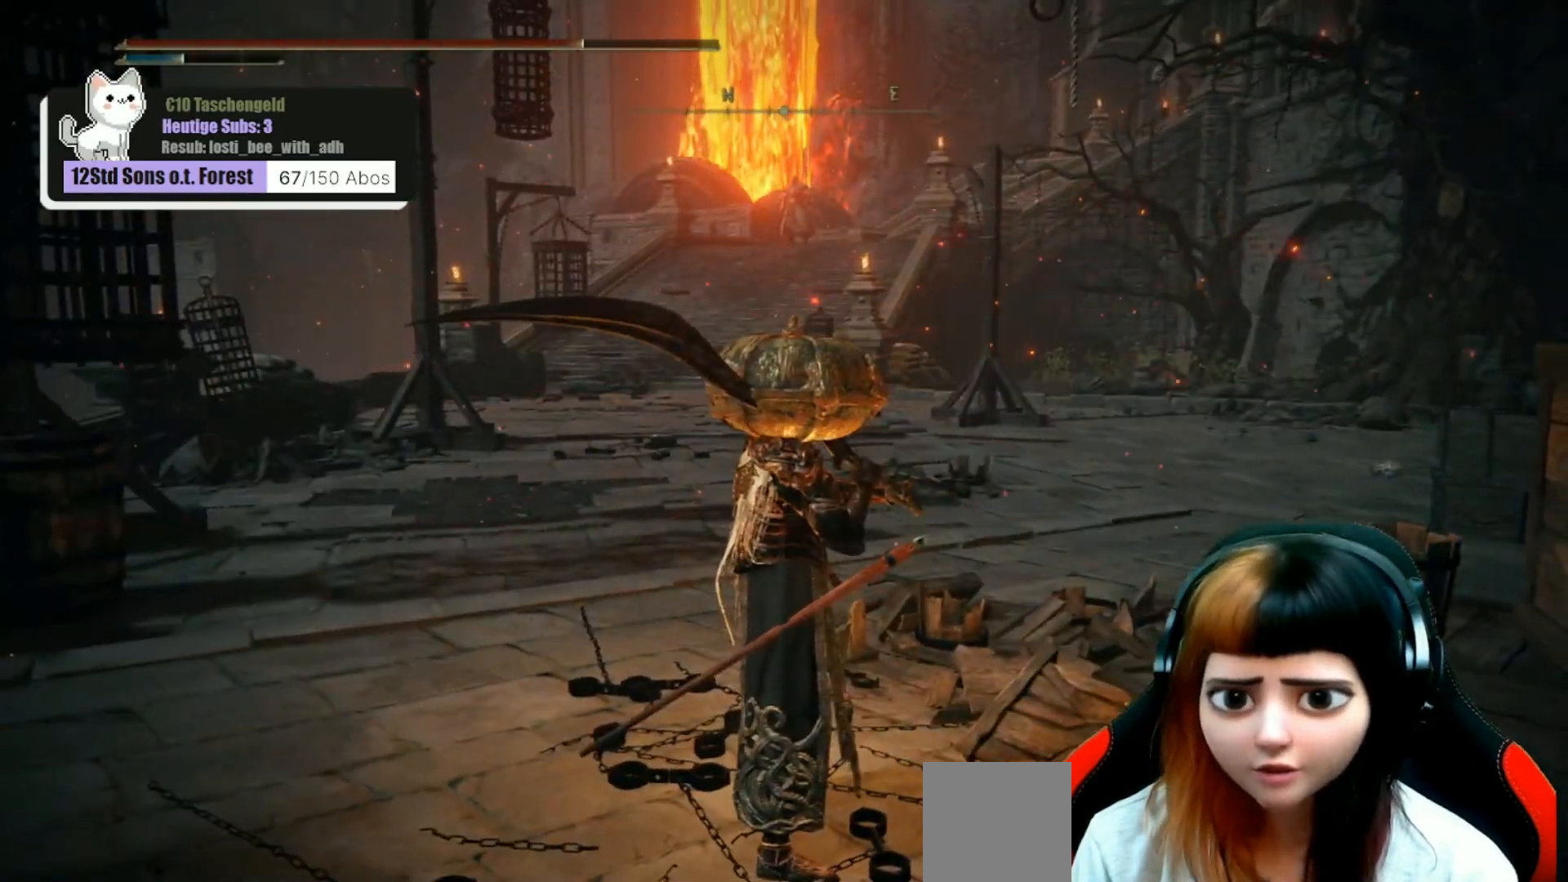
{"buttons": [], "left_stick": "center", "right_stick": "right", "events": [[33, "right_stick", "right"]]}
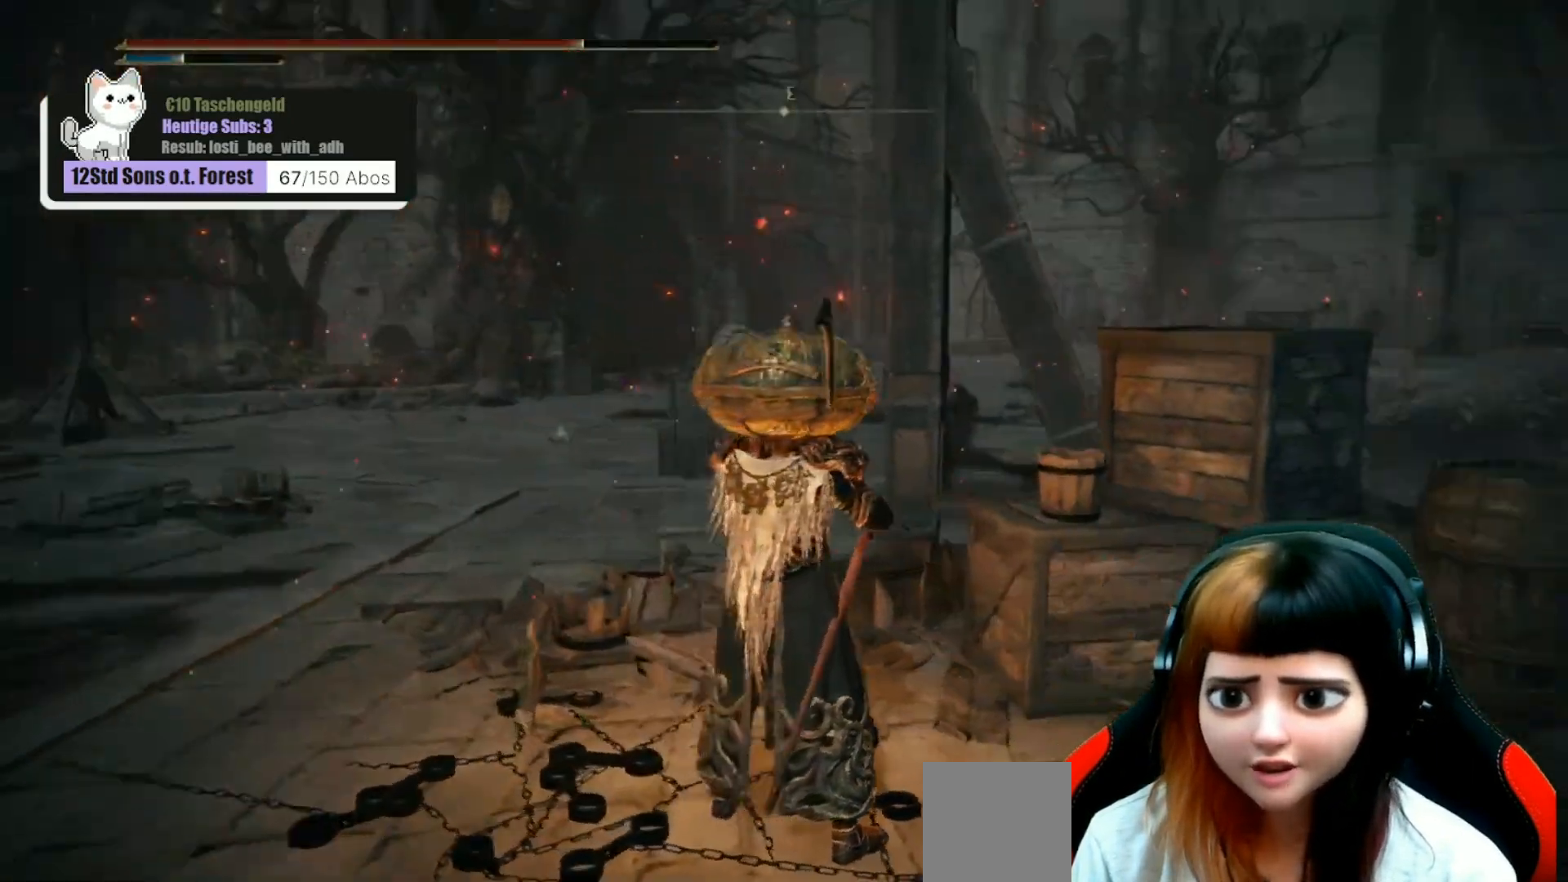
{"buttons": [], "left_stick": "center", "right_stick": "center", "events": [[67, "right_stick", "center"]]}